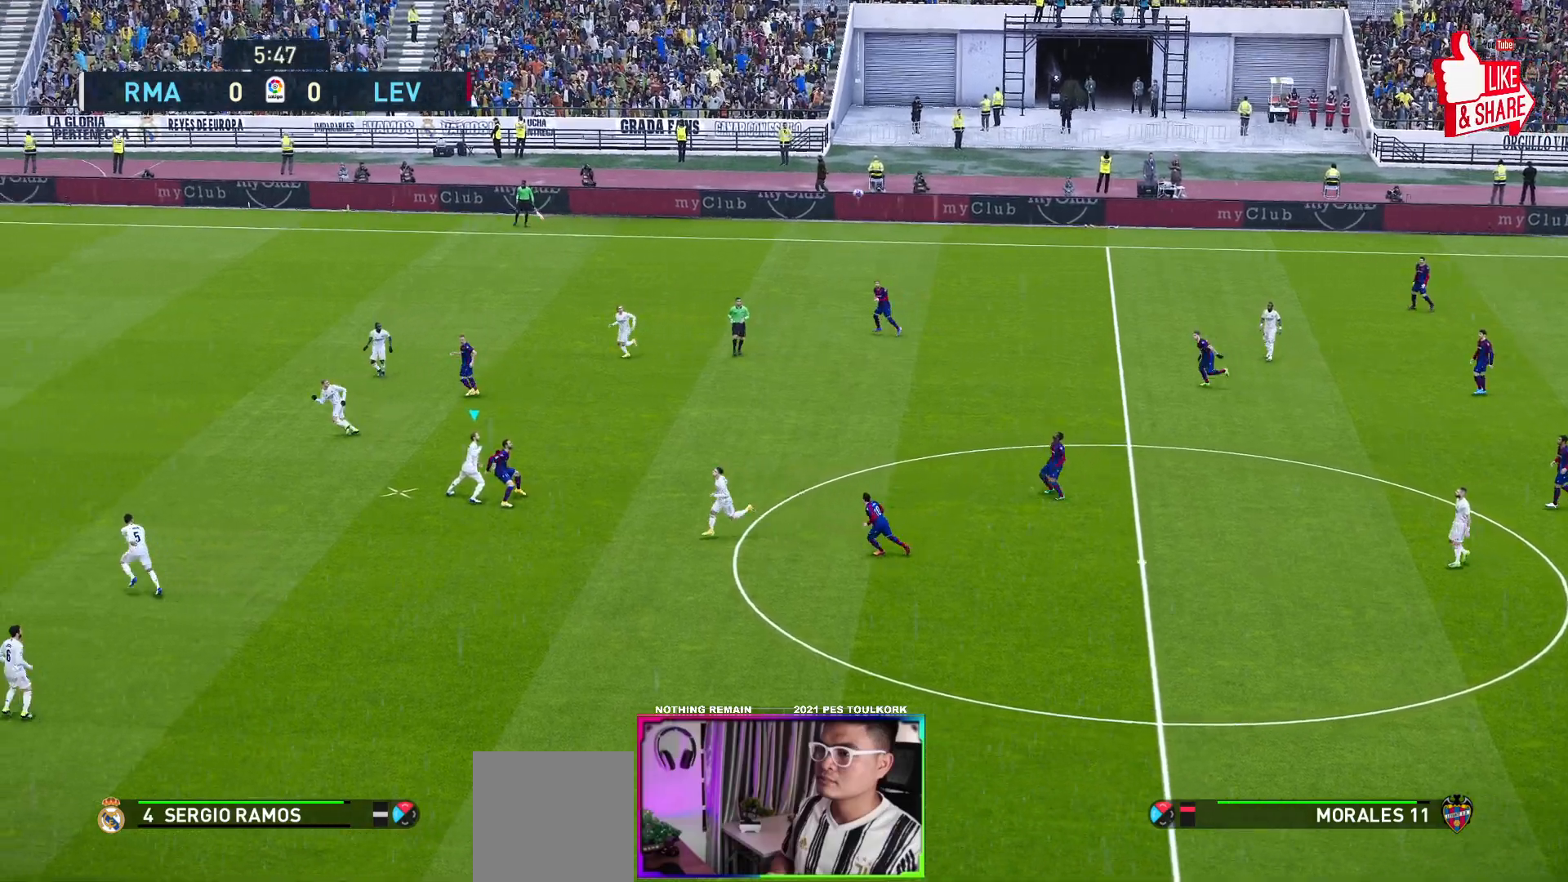
Gameplay with a controller (Xbox layout); each line is a JSON object with the inputs held at the frame after it. "events" lists button and stick changes between this image and that frame as [ms after this image, input, new state], when the widget could be followed in between. Not read: right_stick.
{"buttons": ["A"], "left_stick": "down-right", "events": [[33, "left_stick", "down-right"], [50, "A", "down"], [117, "A", "up"], [233, "A", "down"], [333, "A", "up"], [383, "A", "down"]]}
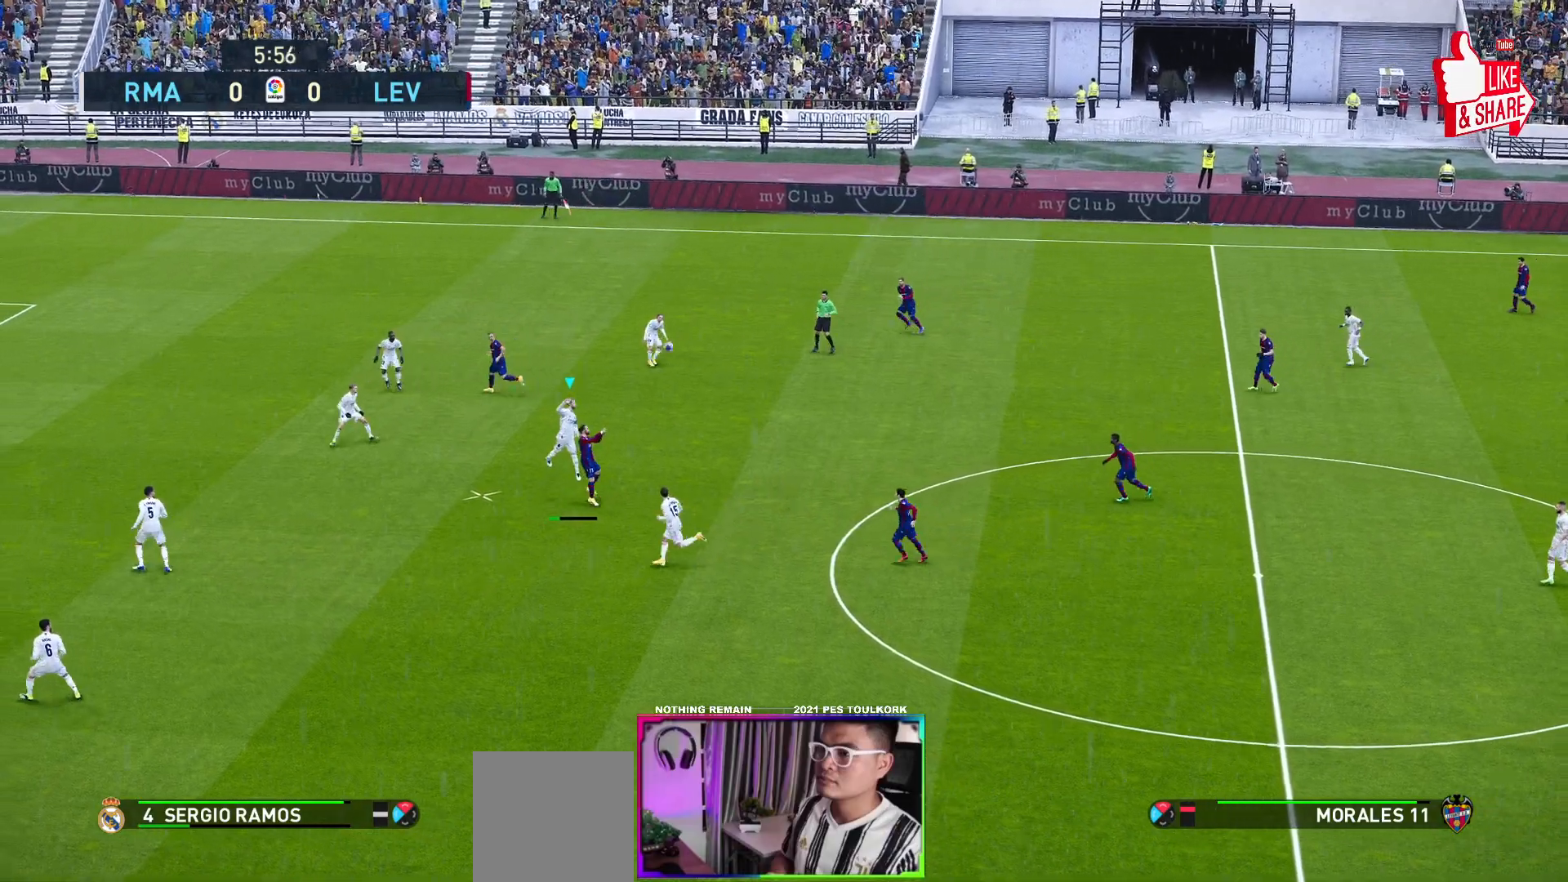
{"buttons": [], "left_stick": "down-right", "events": [[133, "A", "up"]]}
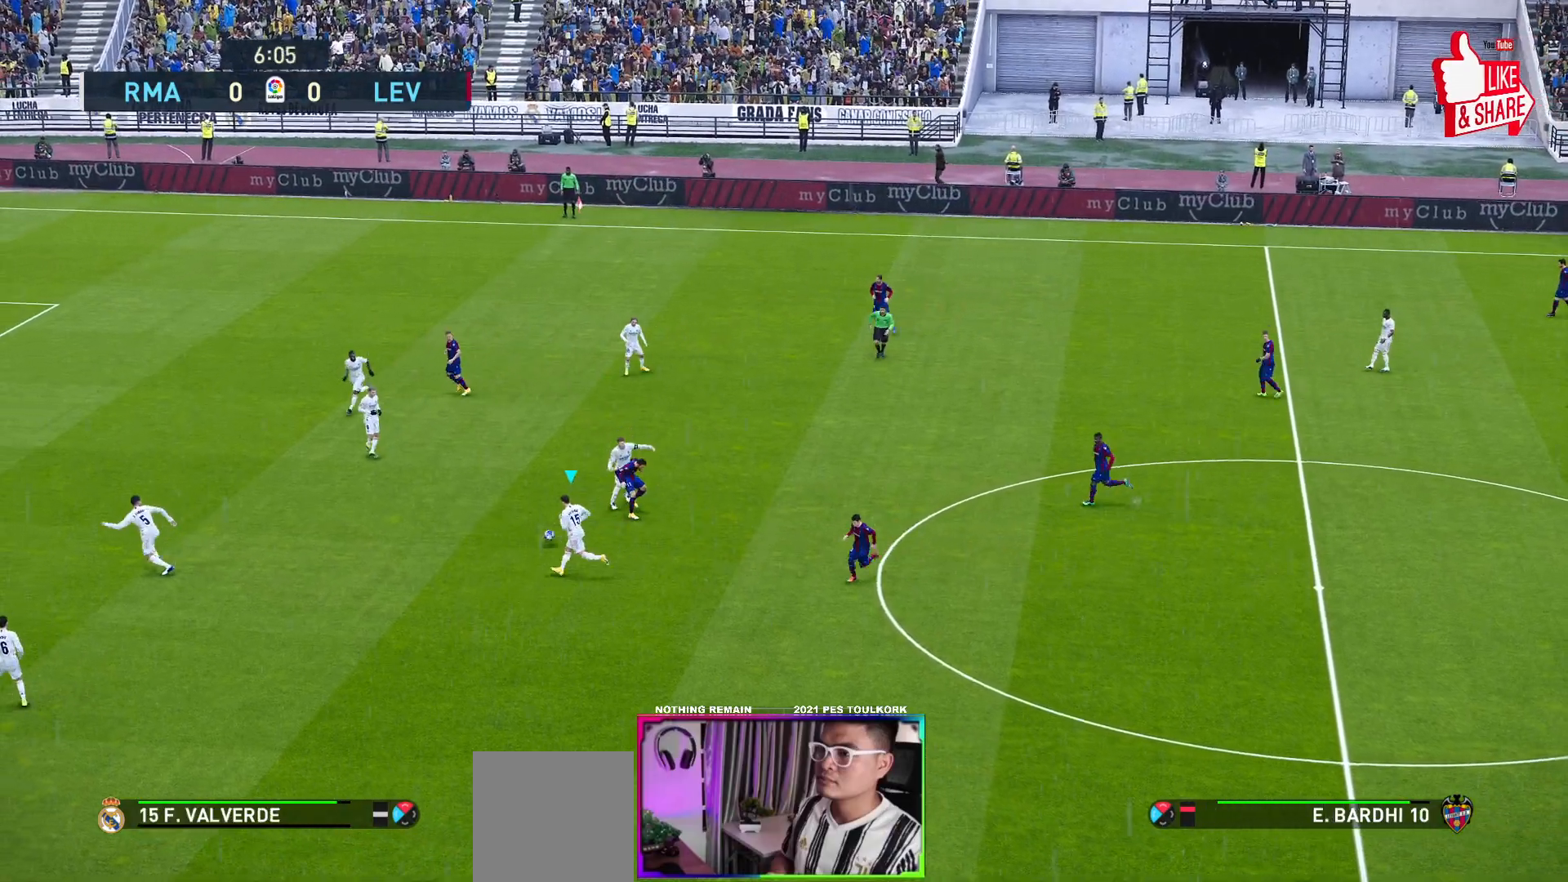
{"buttons": [], "left_stick": "down-right", "events": []}
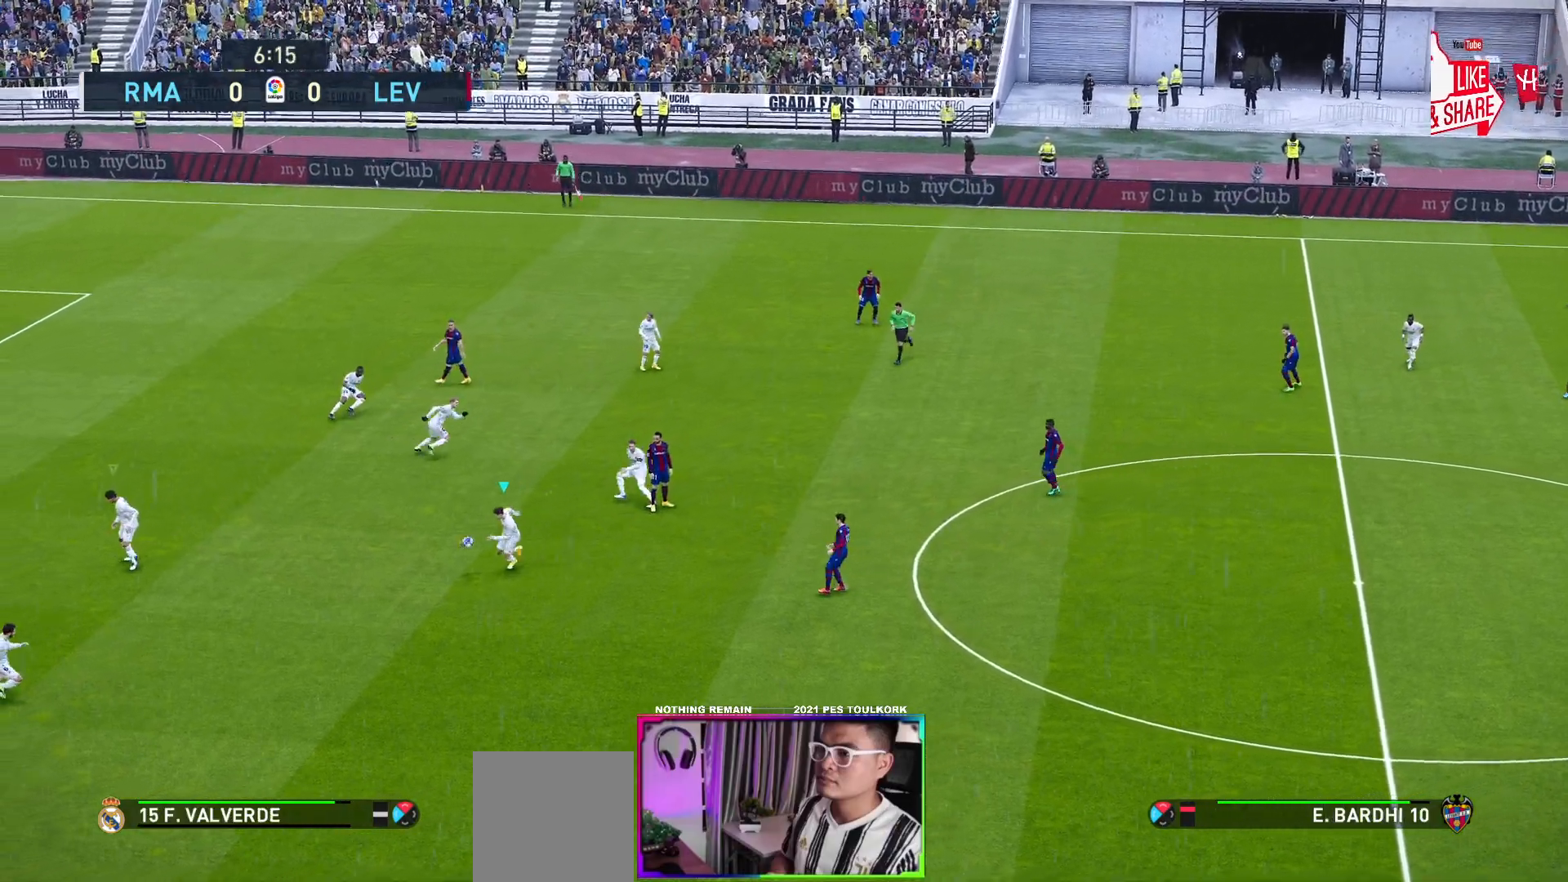
{"buttons": ["R1"], "left_stick": "down-right", "events": [[300, "R1", "down"]]}
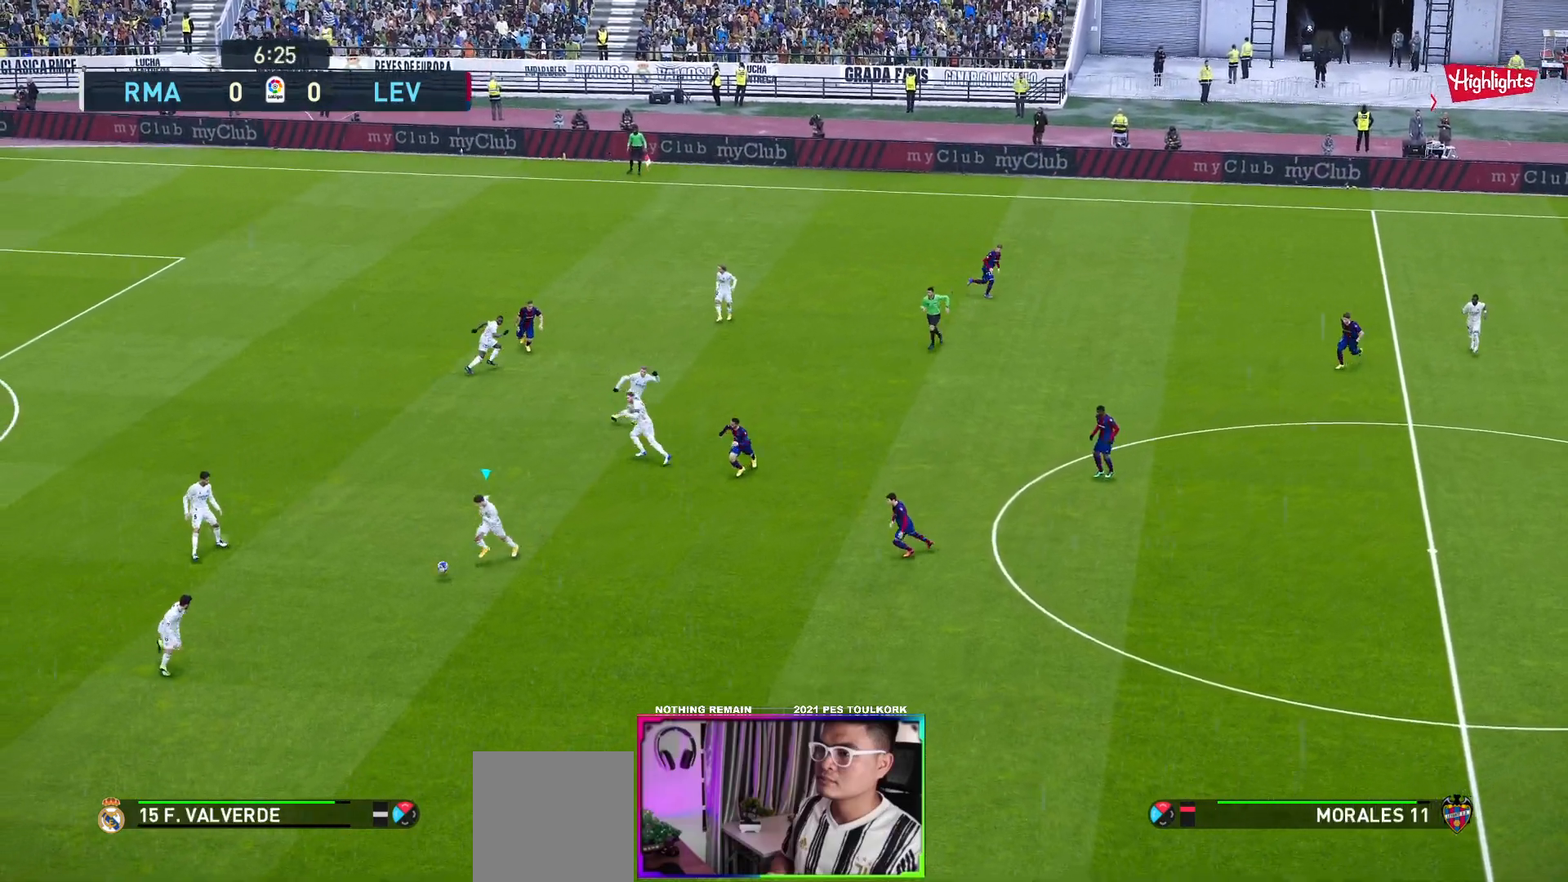
{"buttons": ["R1"], "left_stick": "down-right", "events": []}
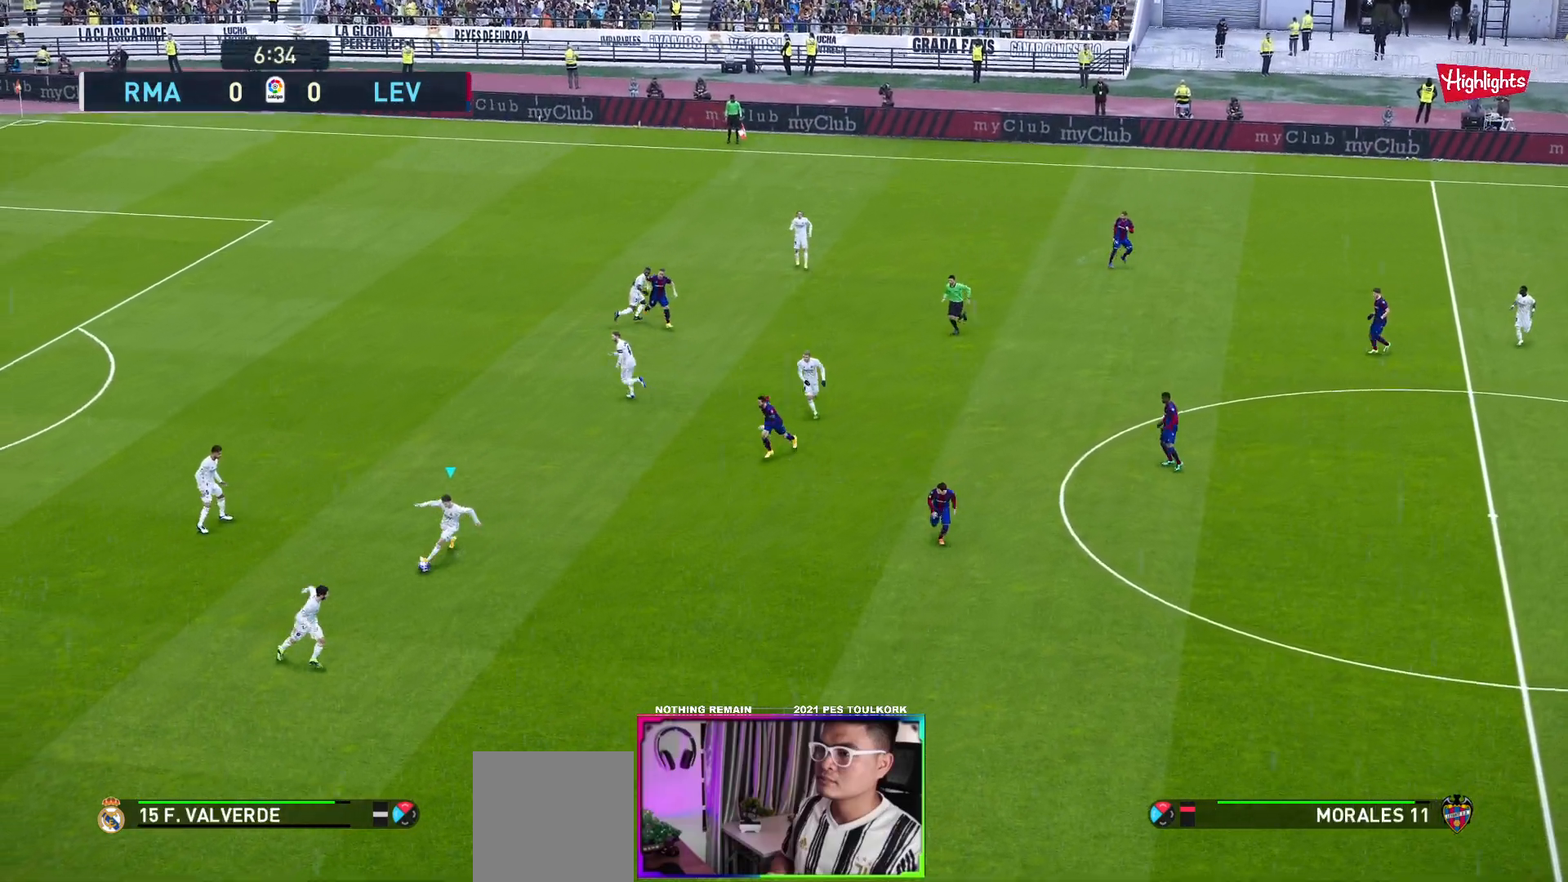
{"buttons": ["R1"], "left_stick": "down-right", "events": []}
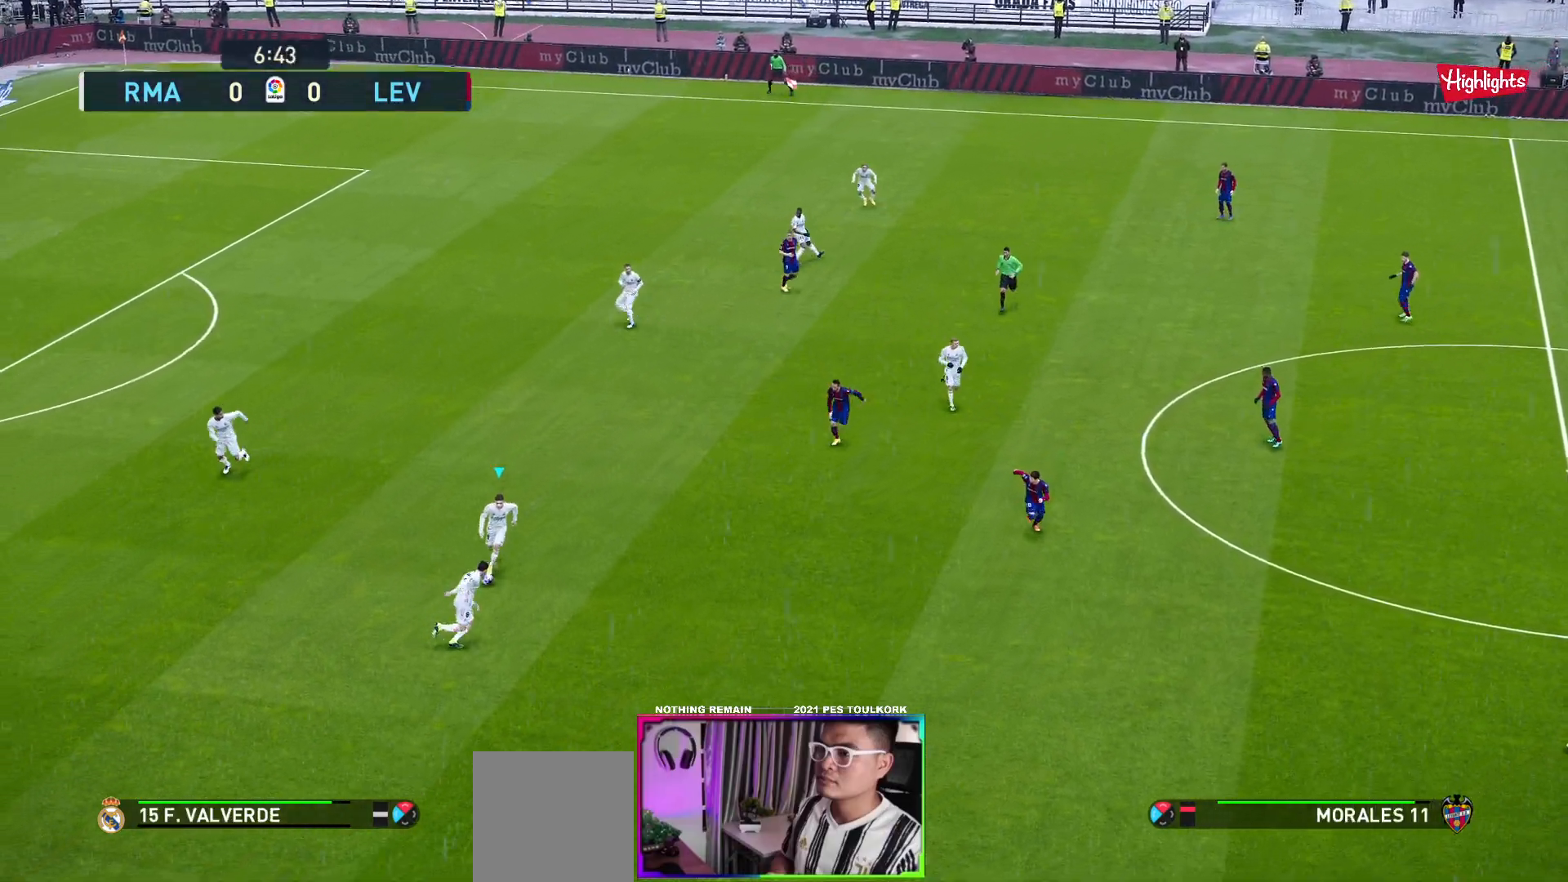
{"buttons": [], "left_stick": "down-right", "events": [[433, "R1", "up"]]}
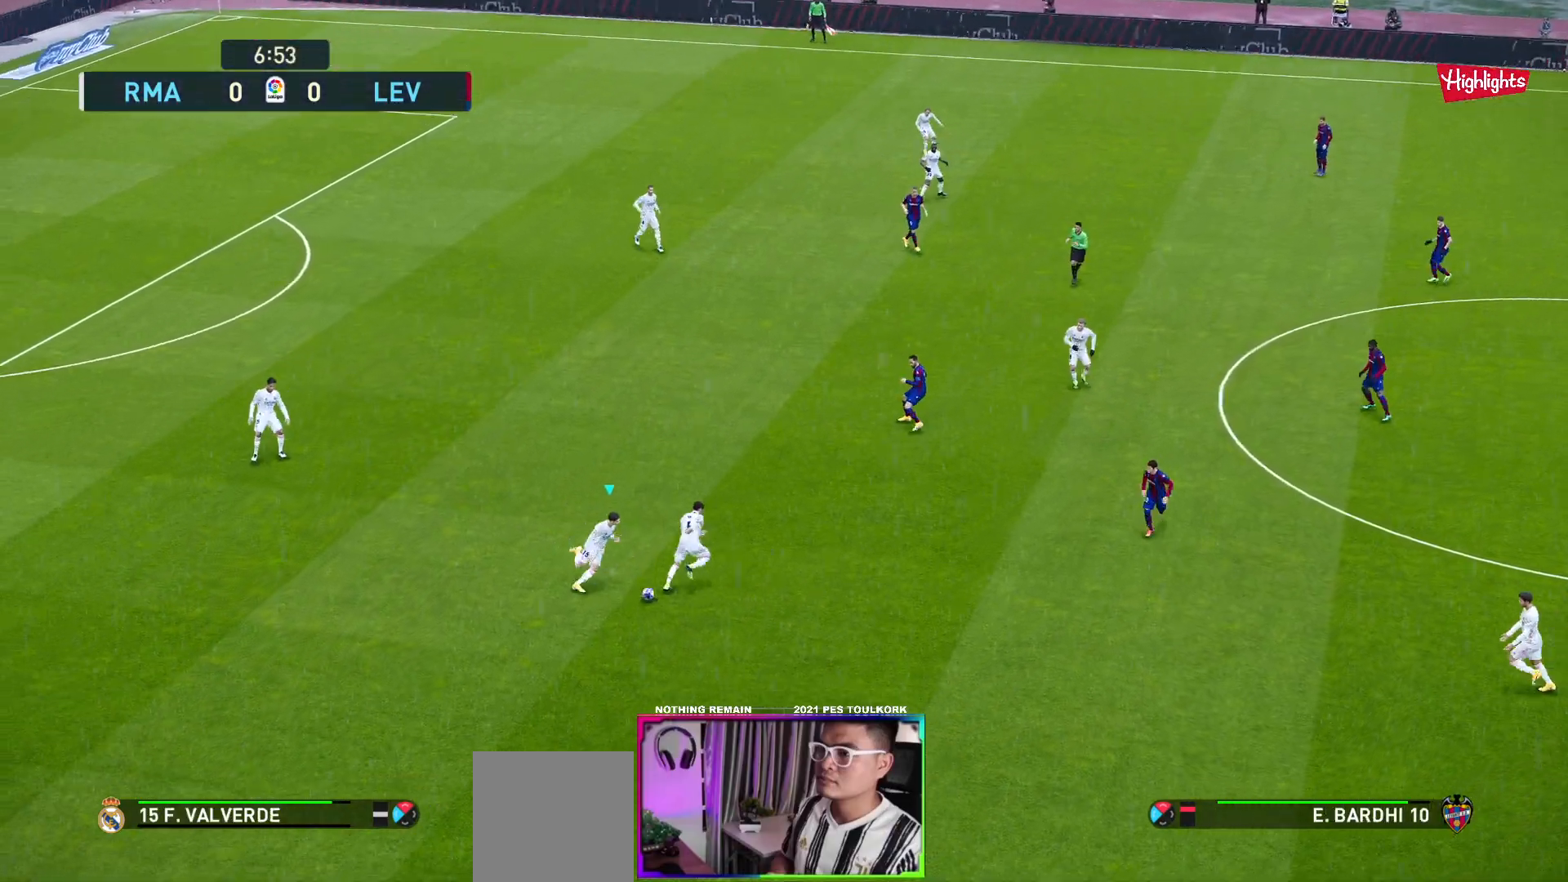
{"buttons": [], "left_stick": "down-right", "events": [[317, "Y", "down"], [433, "Y", "up"]]}
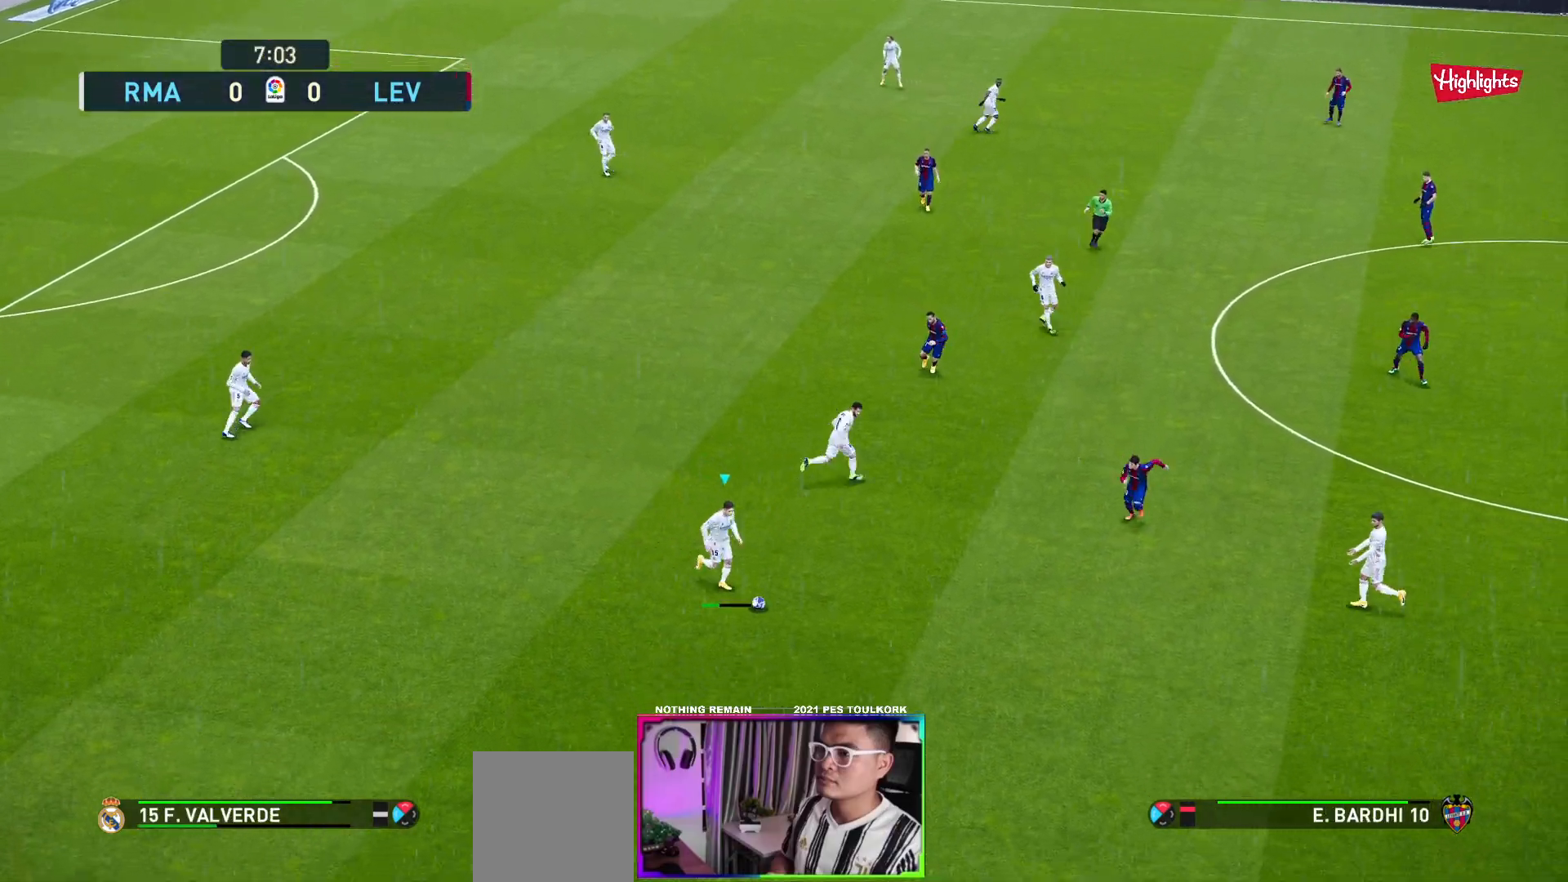
{"buttons": [], "left_stick": "right", "events": [[467, "left_stick", "right"]]}
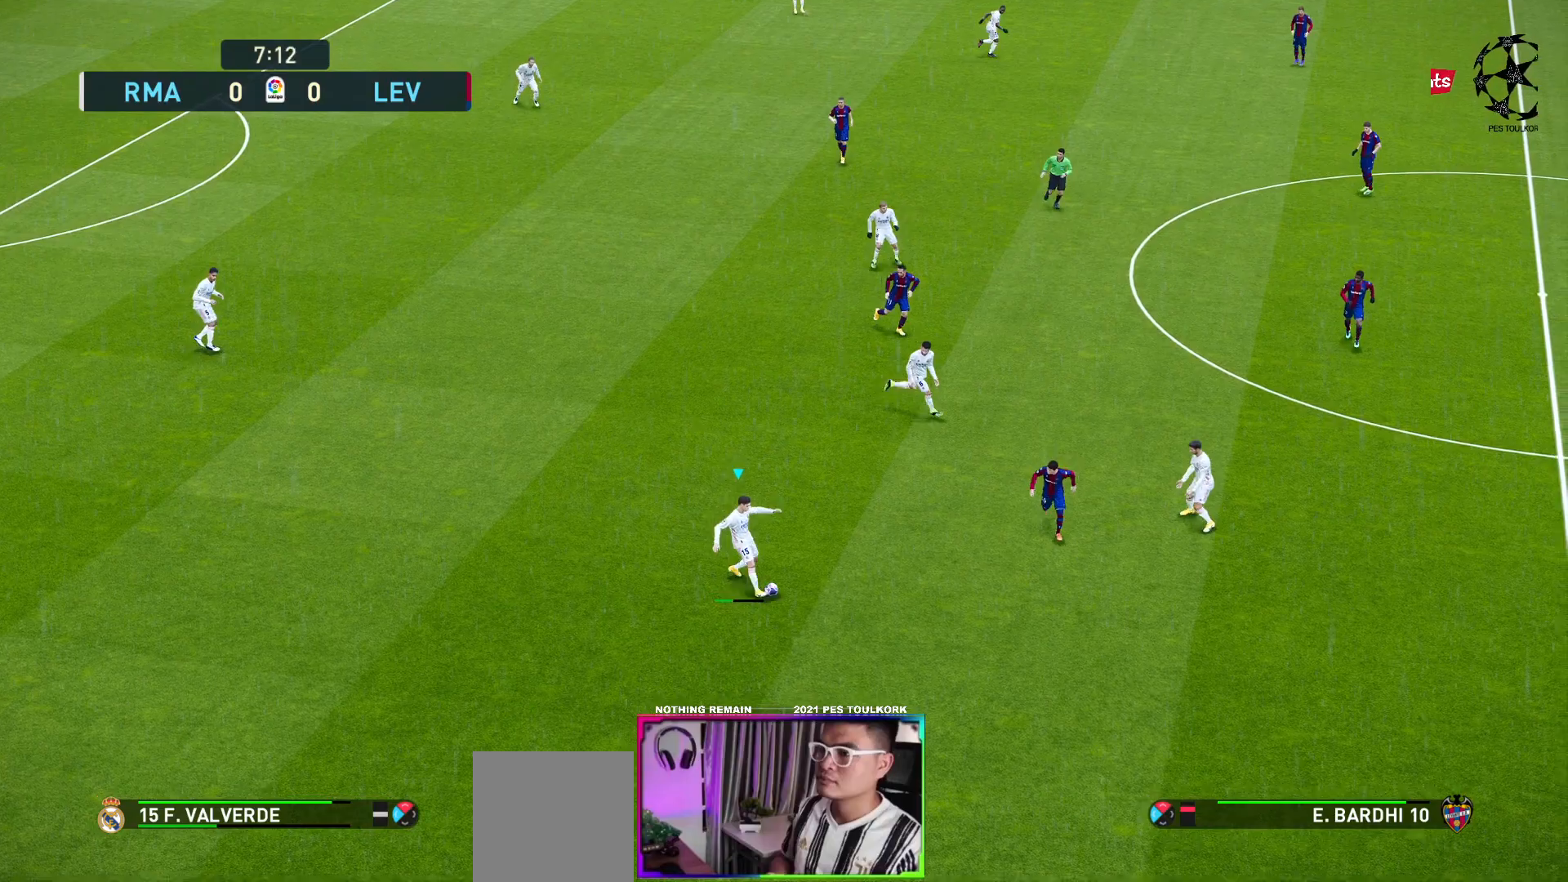
{"buttons": [], "left_stick": "right", "events": []}
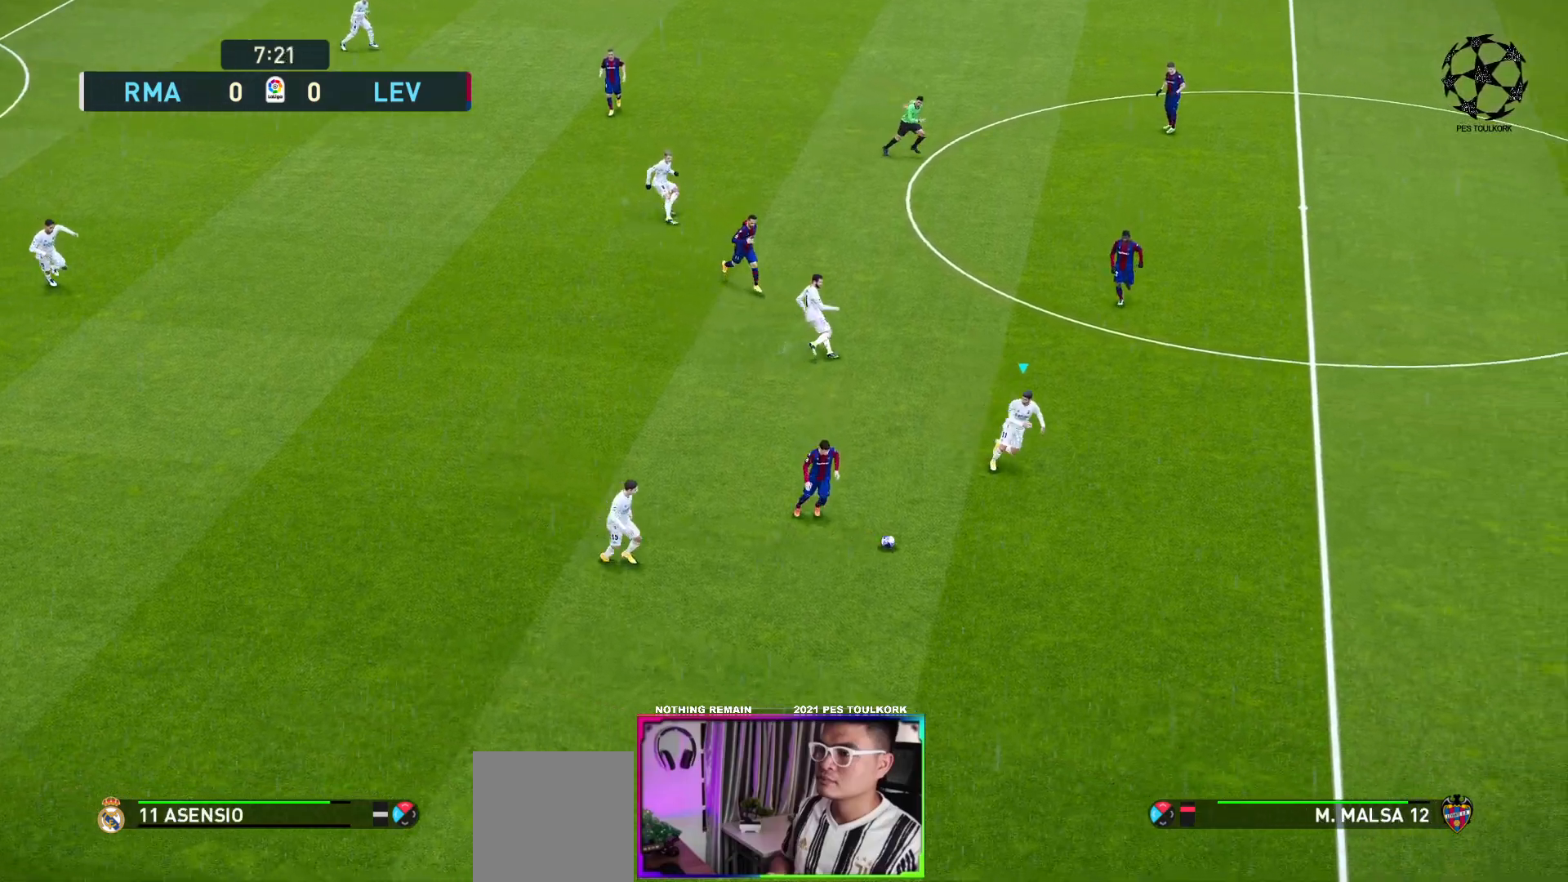
{"buttons": ["R1"], "left_stick": "right", "events": [[183, "R1", "down"]]}
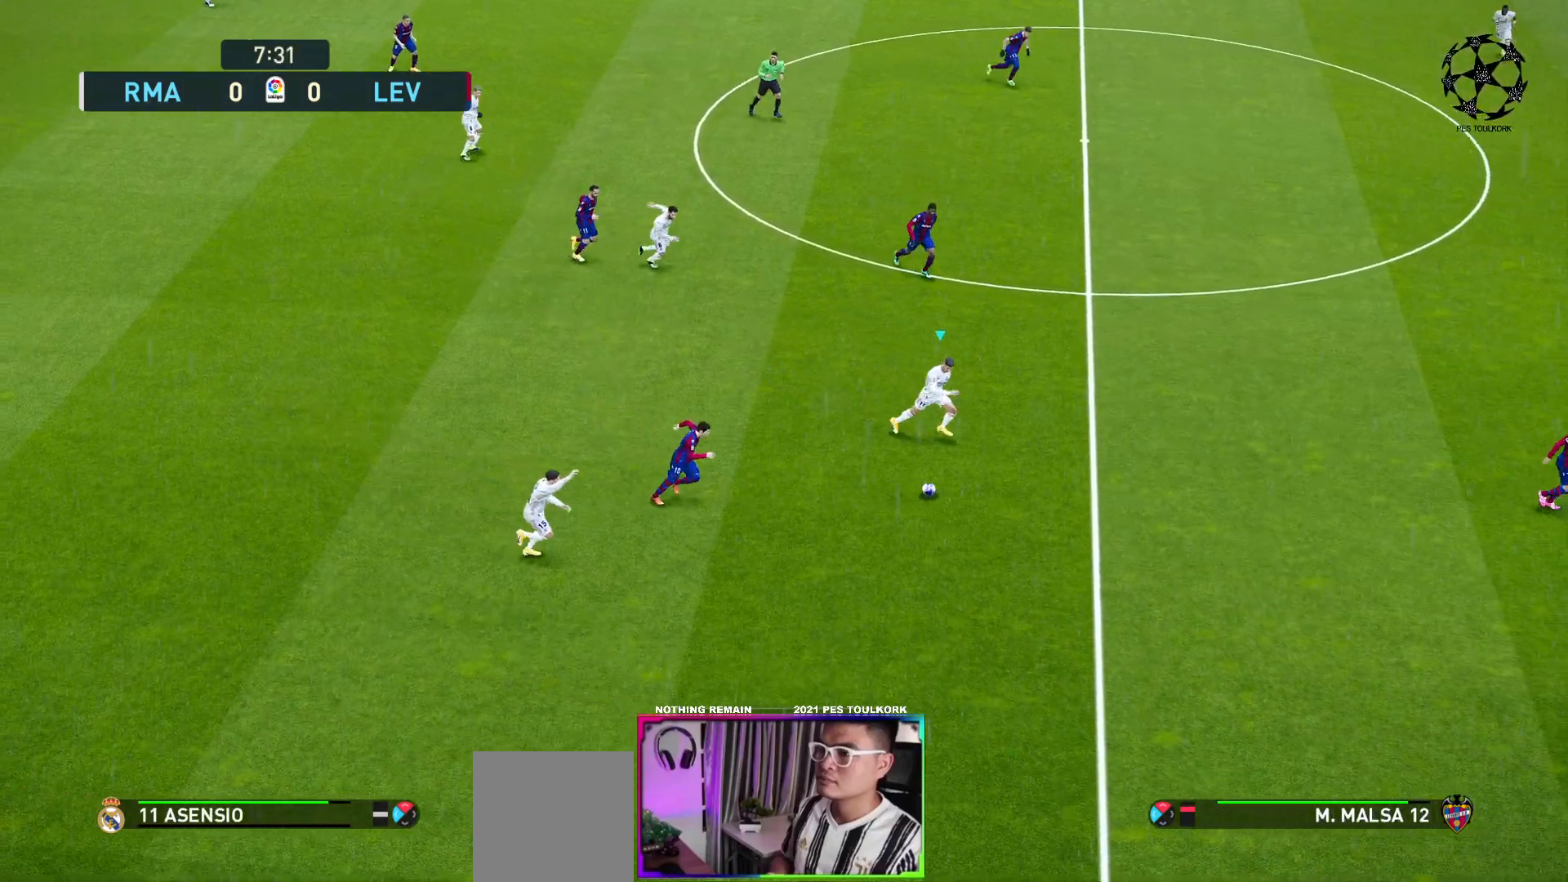
{"buttons": ["R1"], "left_stick": "up-right", "events": [[200, "left_stick", "up-right"]]}
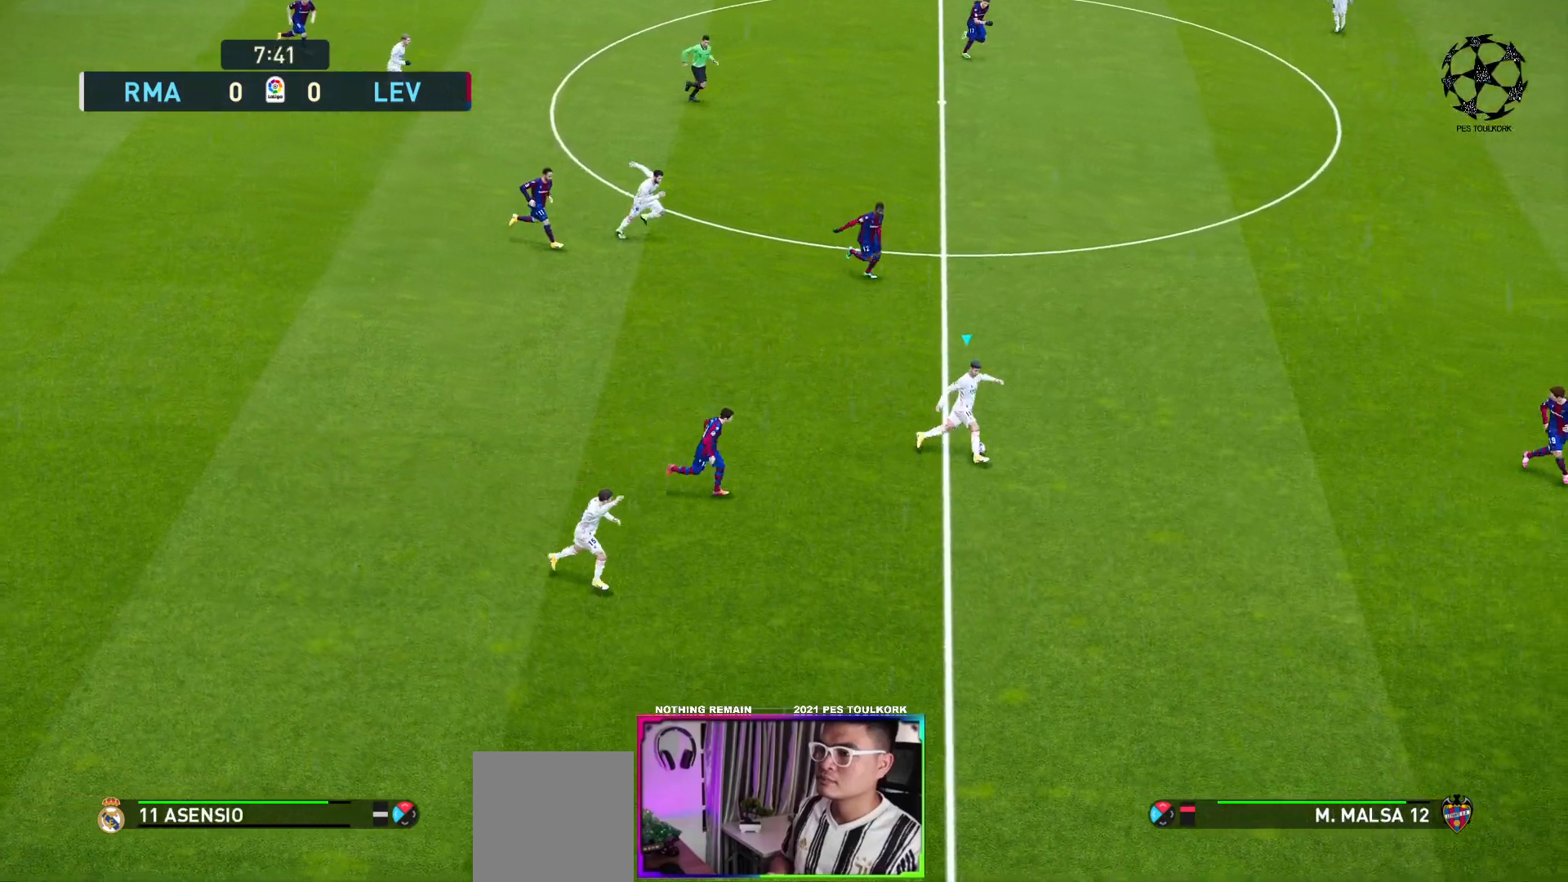
{"buttons": [], "left_stick": "up-right", "events": [[17, "R1", "up"], [283, "Y", "down"], [433, "Y", "up"]]}
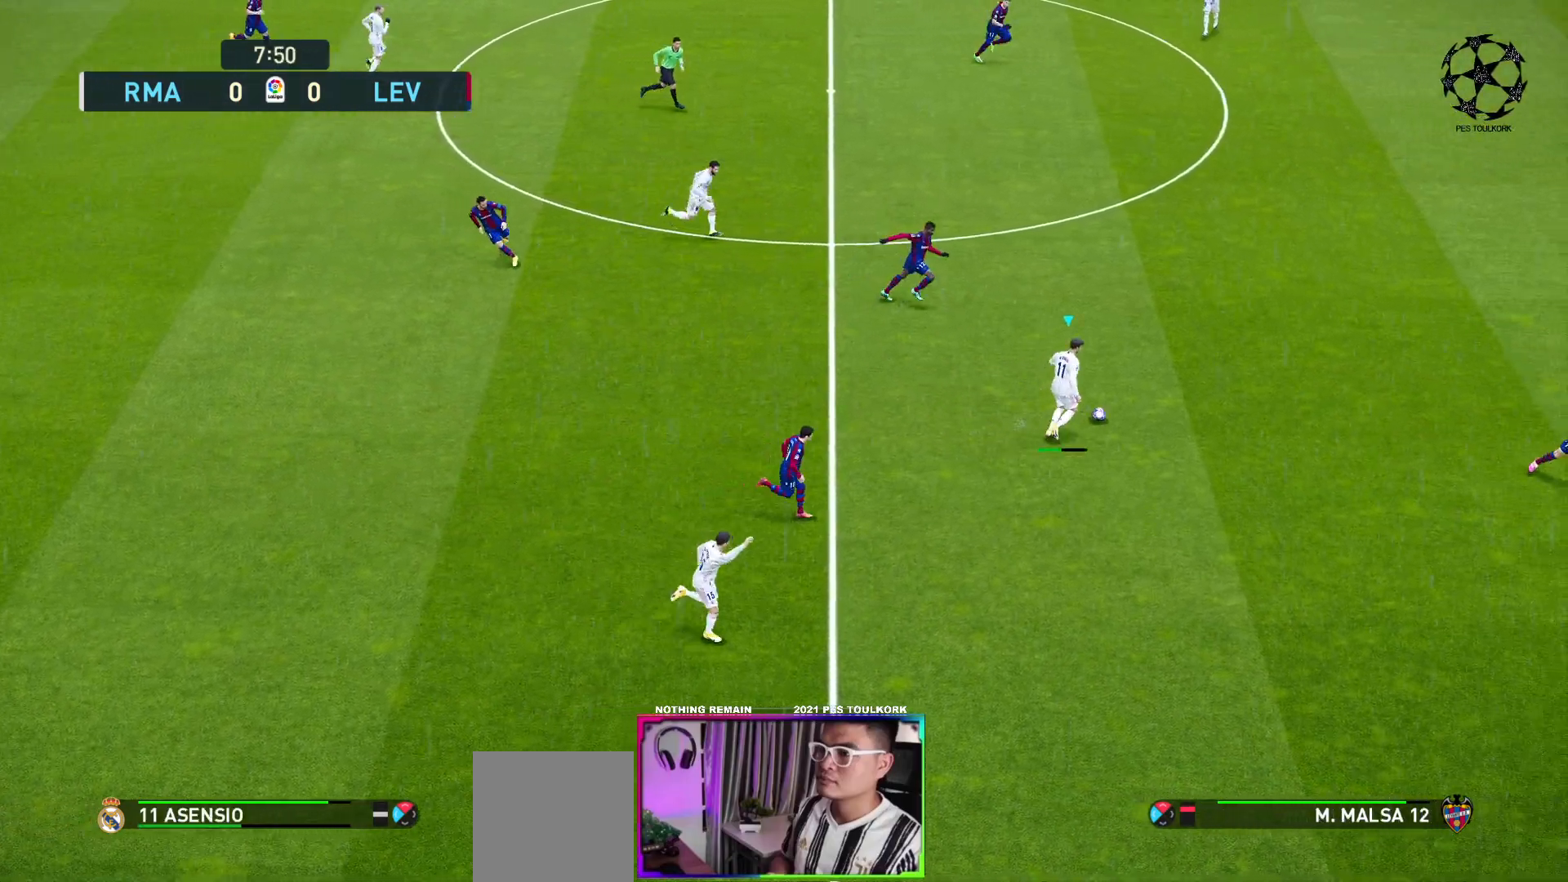
{"buttons": [], "left_stick": "up-right", "events": []}
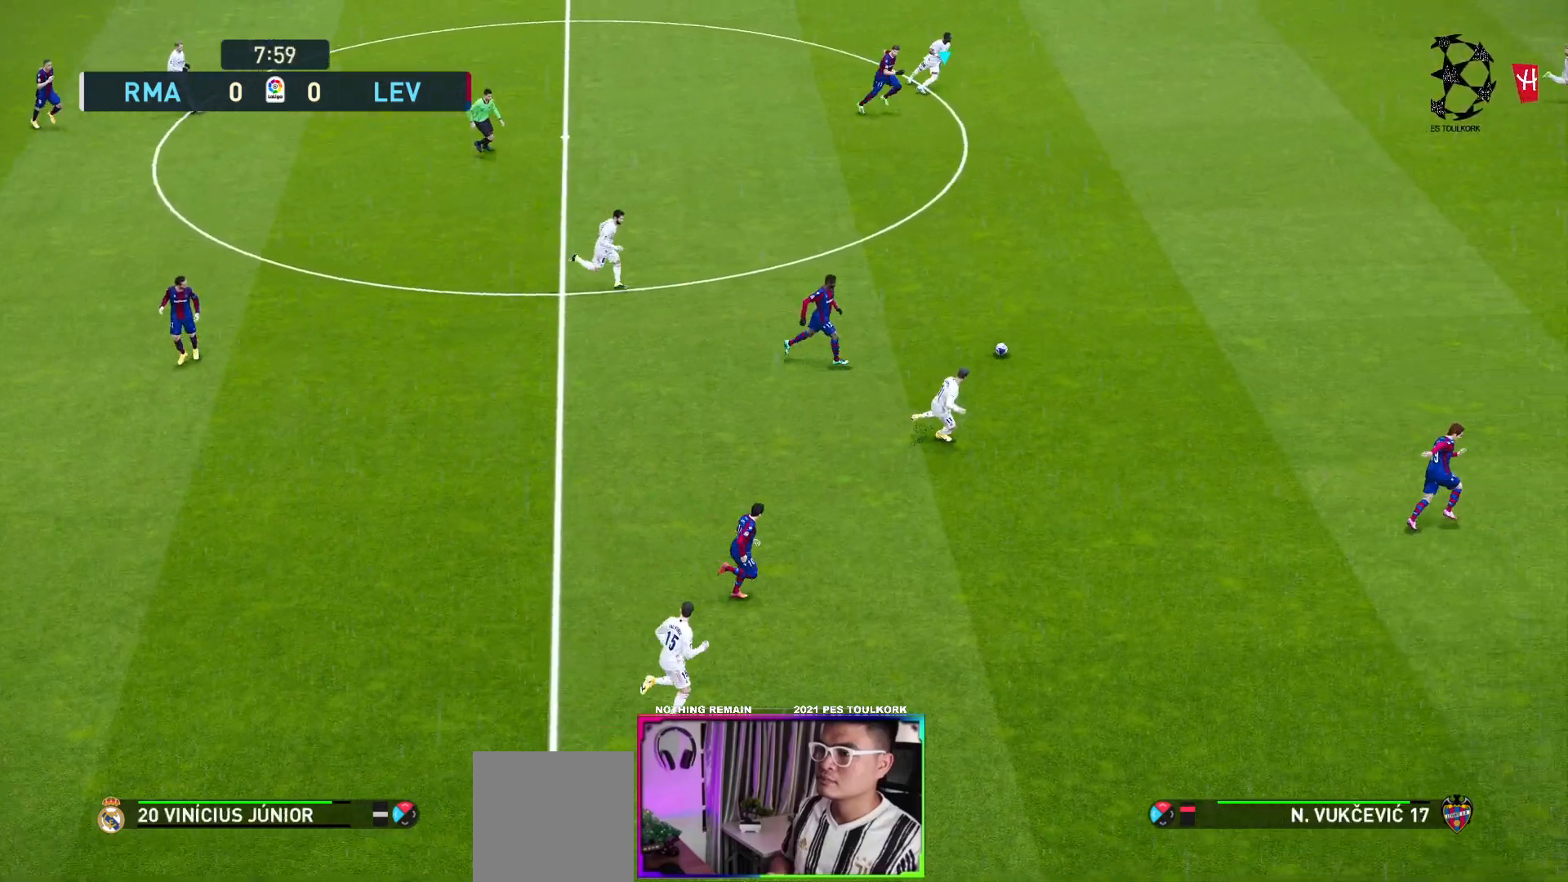
{"buttons": ["R1"], "left_stick": "down-right", "events": [[83, "left_stick", "center"], [233, "left_stick", "down-right"], [283, "R1", "down"]]}
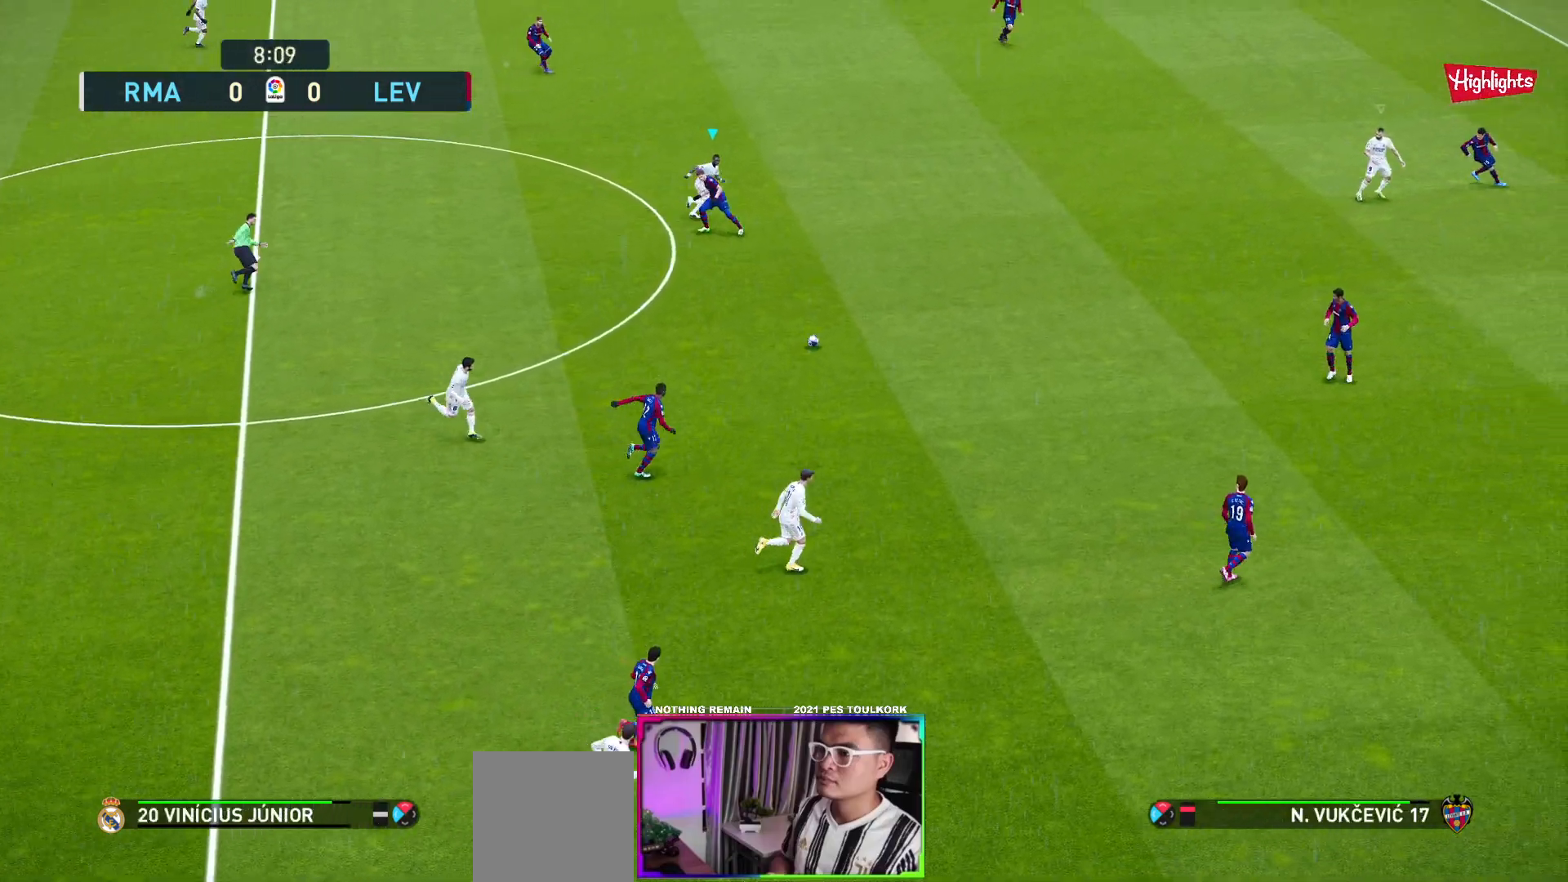
{"buttons": [], "left_stick": "down-right", "events": [[500, "R1", "up"]]}
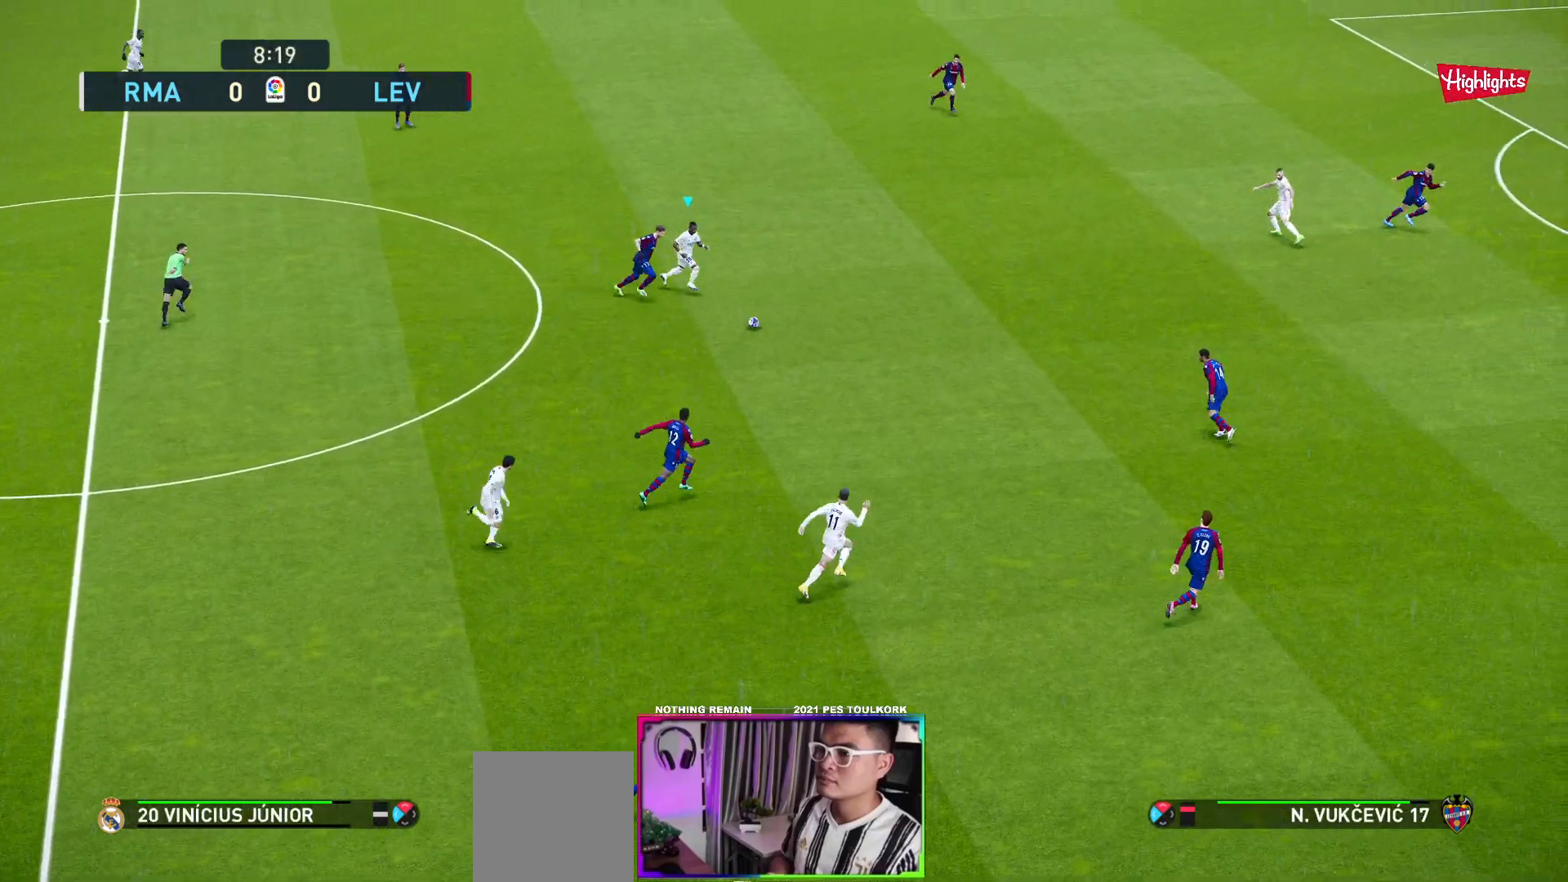
{"buttons": [], "left_stick": "up-right", "events": [[67, "Y", "down"], [150, "Y", "up"], [167, "left_stick", "up-right"]]}
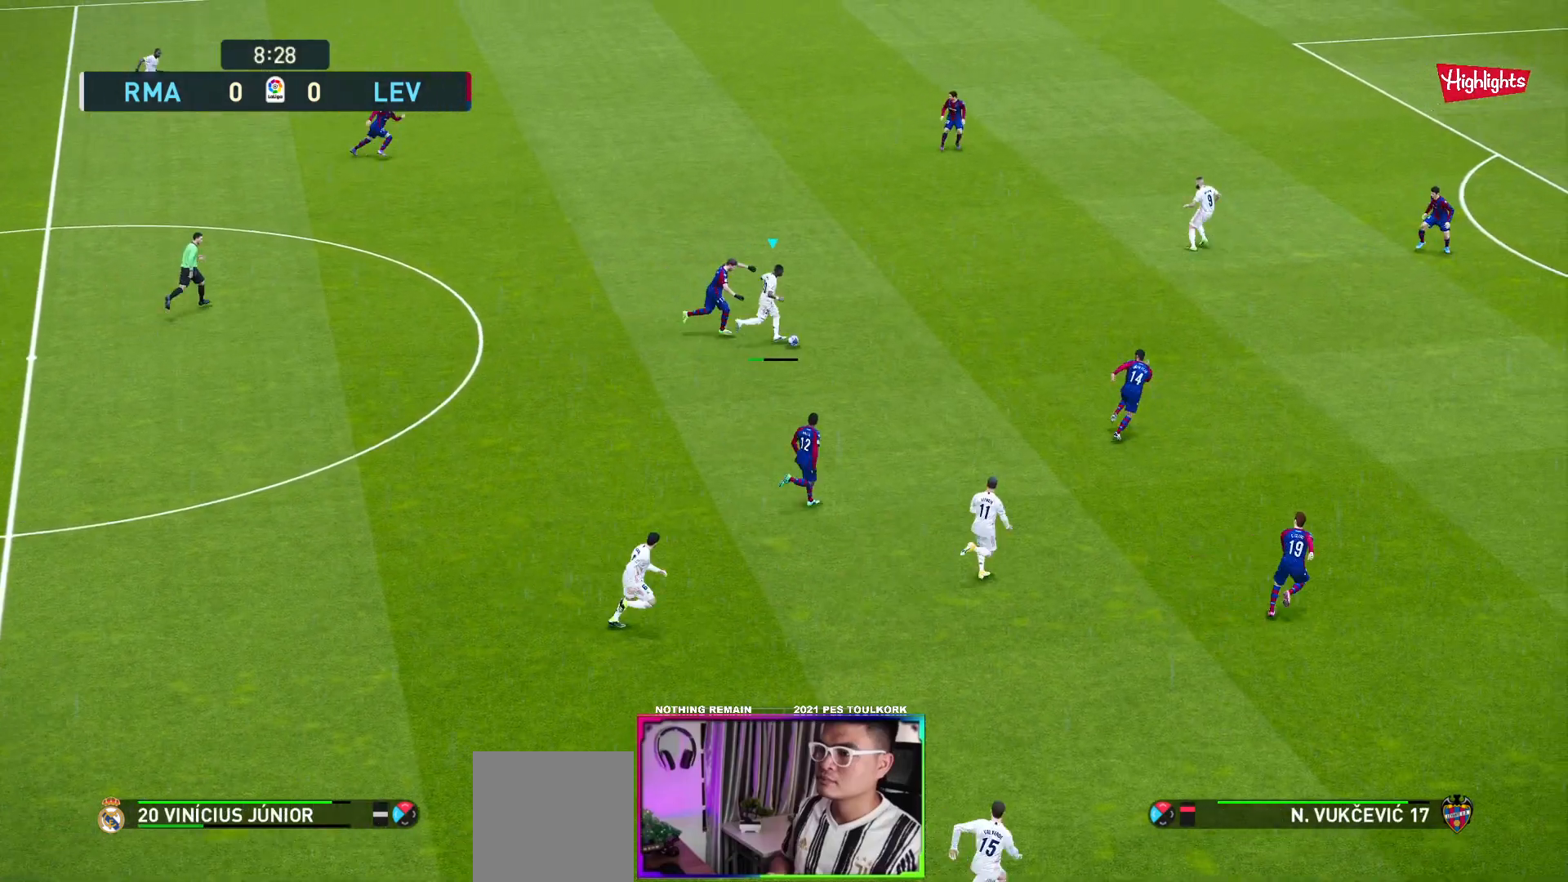
{"buttons": [], "left_stick": "up-right", "events": []}
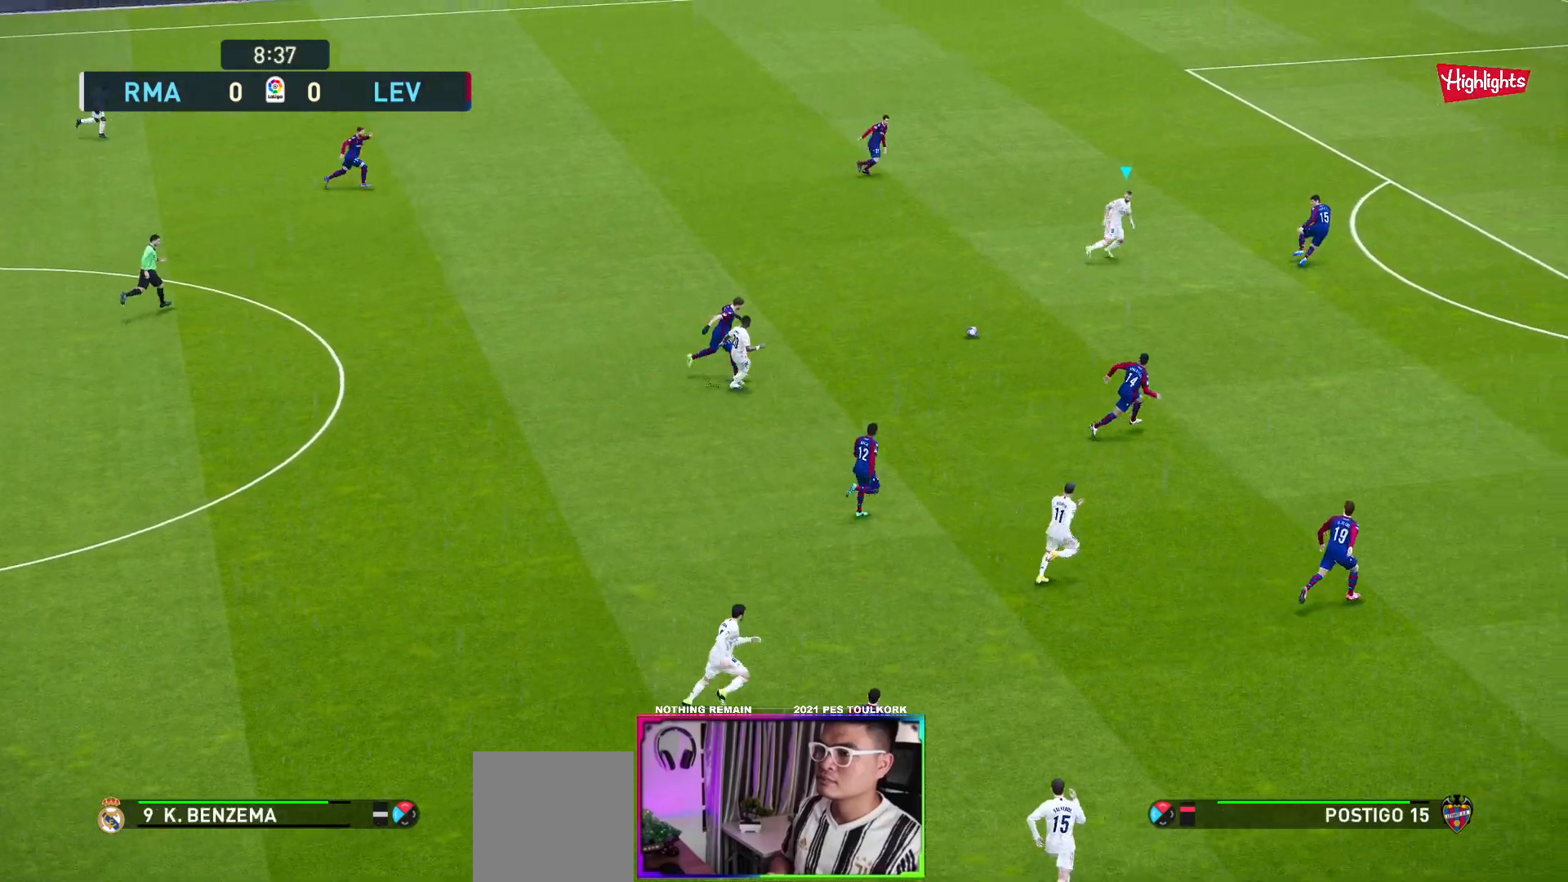
{"buttons": ["R1"], "left_stick": "down-right", "events": [[100, "left_stick", "down-right"], [300, "R1", "down"]]}
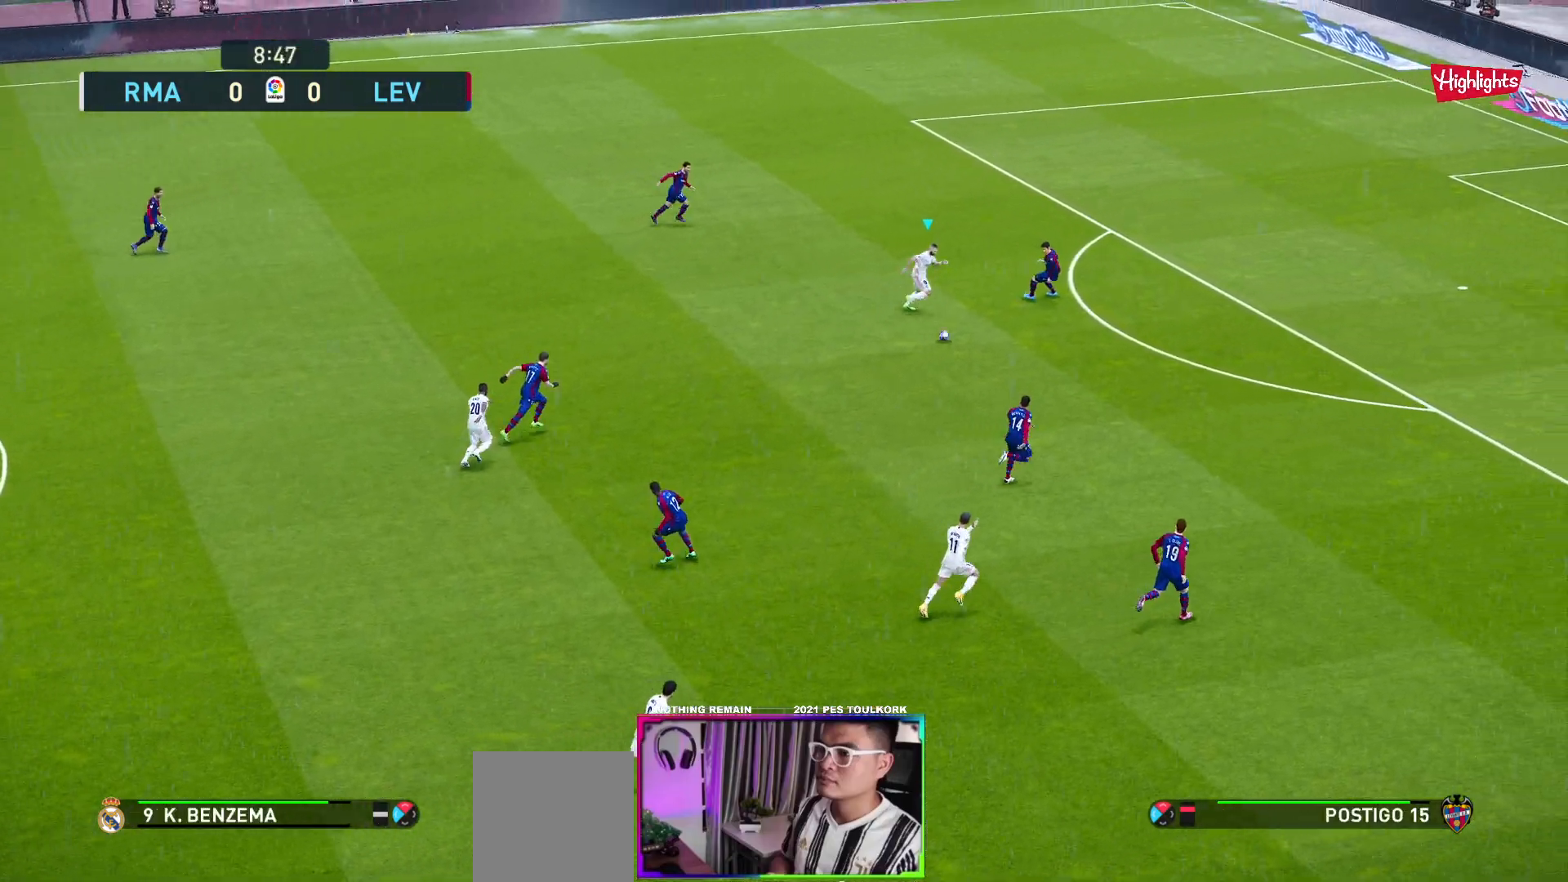
{"buttons": ["R1"], "left_stick": "down-right", "events": [[33, "left_stick", "down"], [467, "left_stick", "down-right"]]}
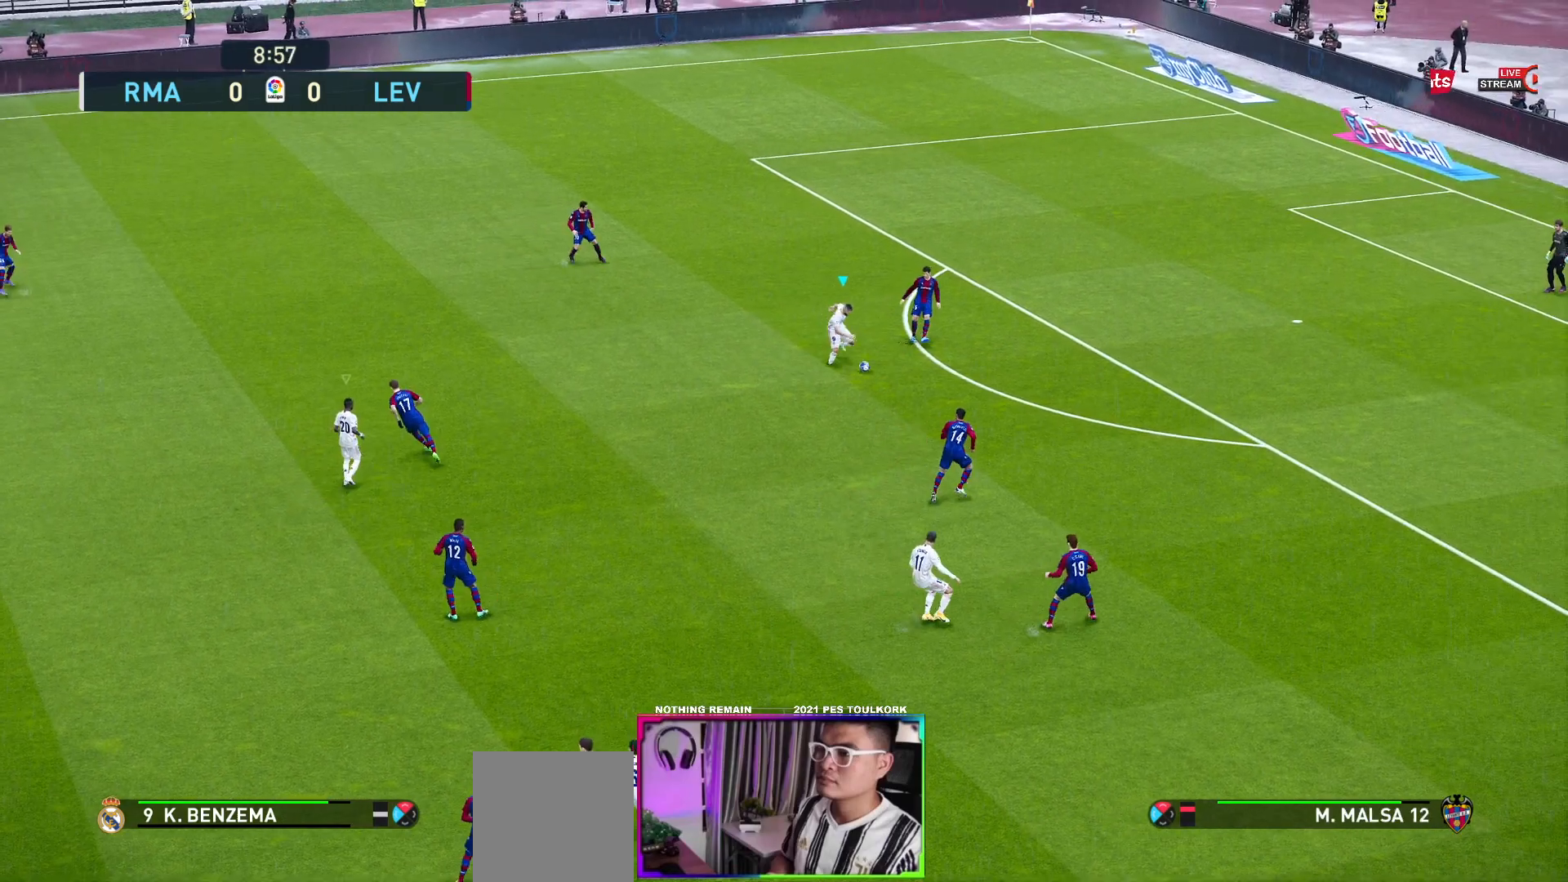
{"buttons": ["L1", "R1"], "left_stick": "down-right", "events": [[450, "L1", "down"]]}
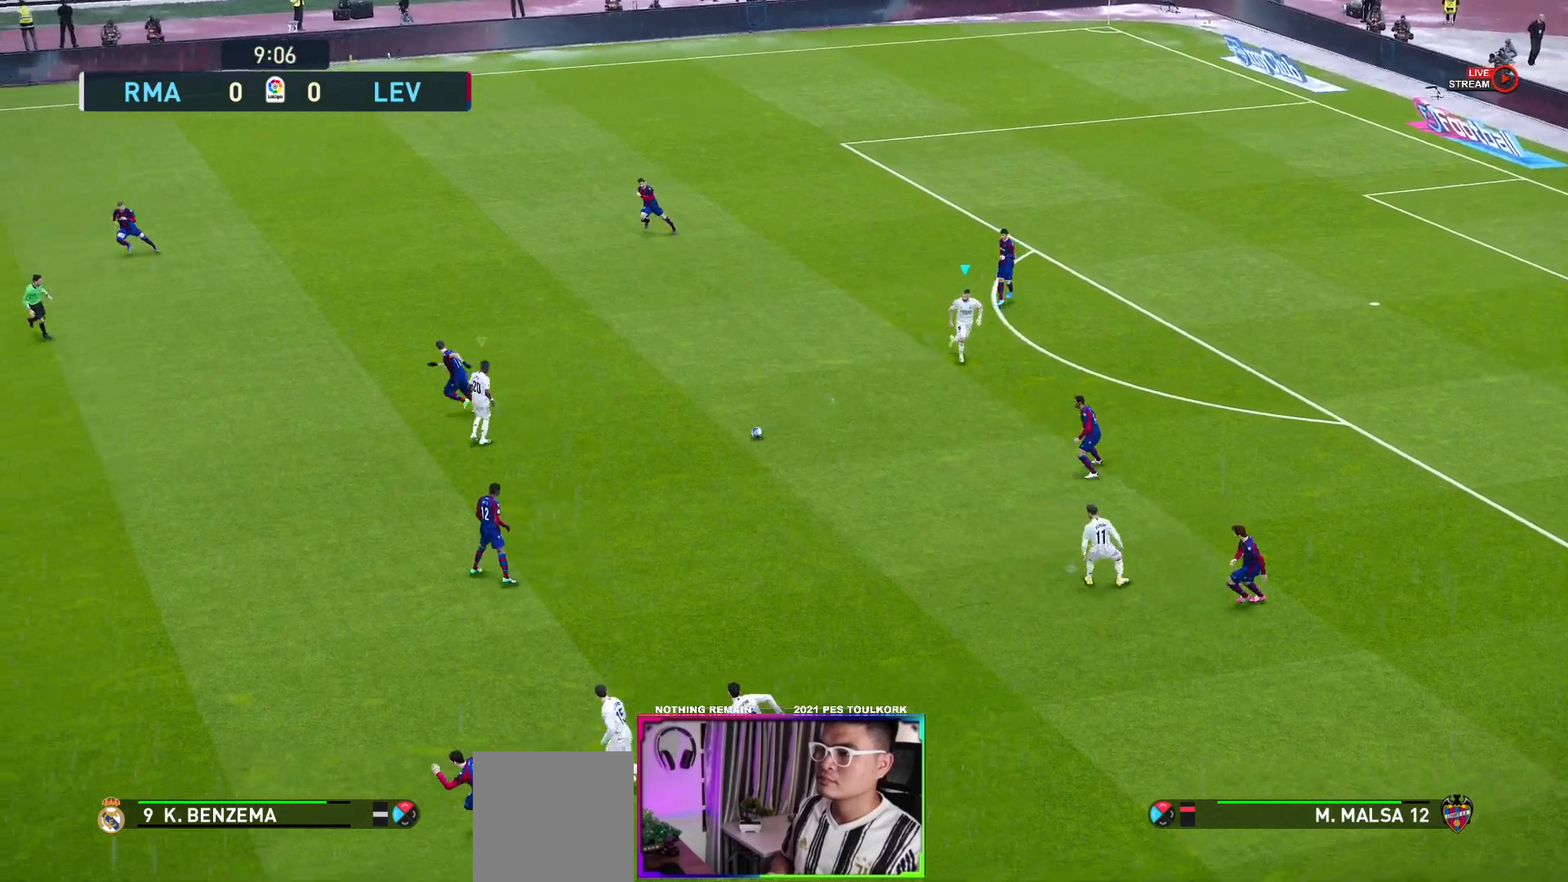
{"buttons": ["A", "R1"], "left_stick": "down-right", "events": [[183, "L1", "up"], [483, "A", "down"]]}
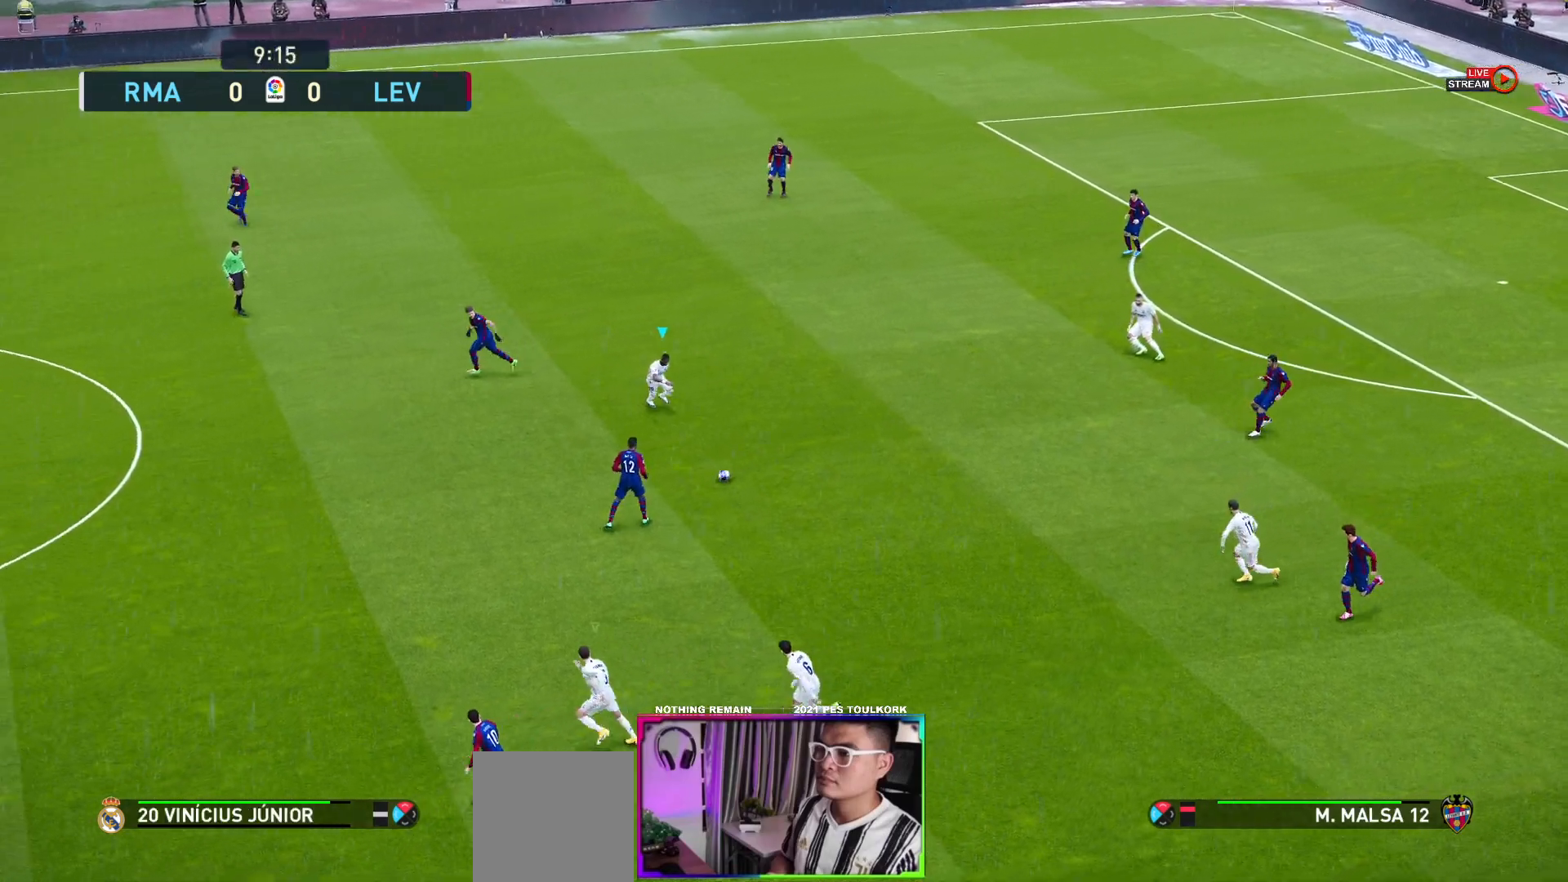
{"buttons": ["A", "R1"], "left_stick": "center", "events": [[233, "left_stick", "center"]]}
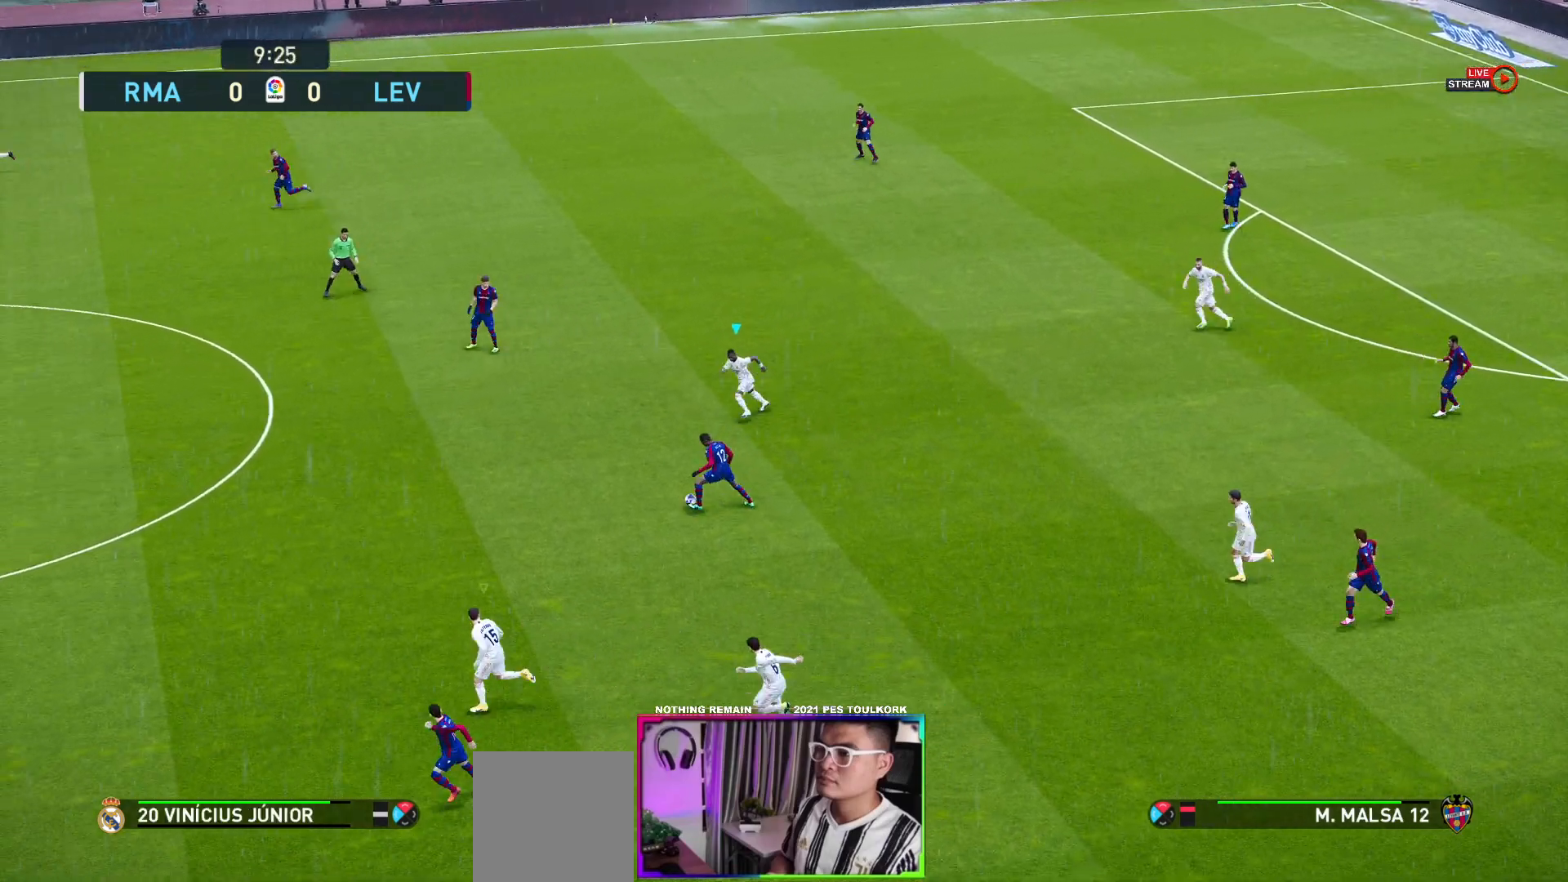
{"buttons": ["A", "R1"], "left_stick": "center", "events": []}
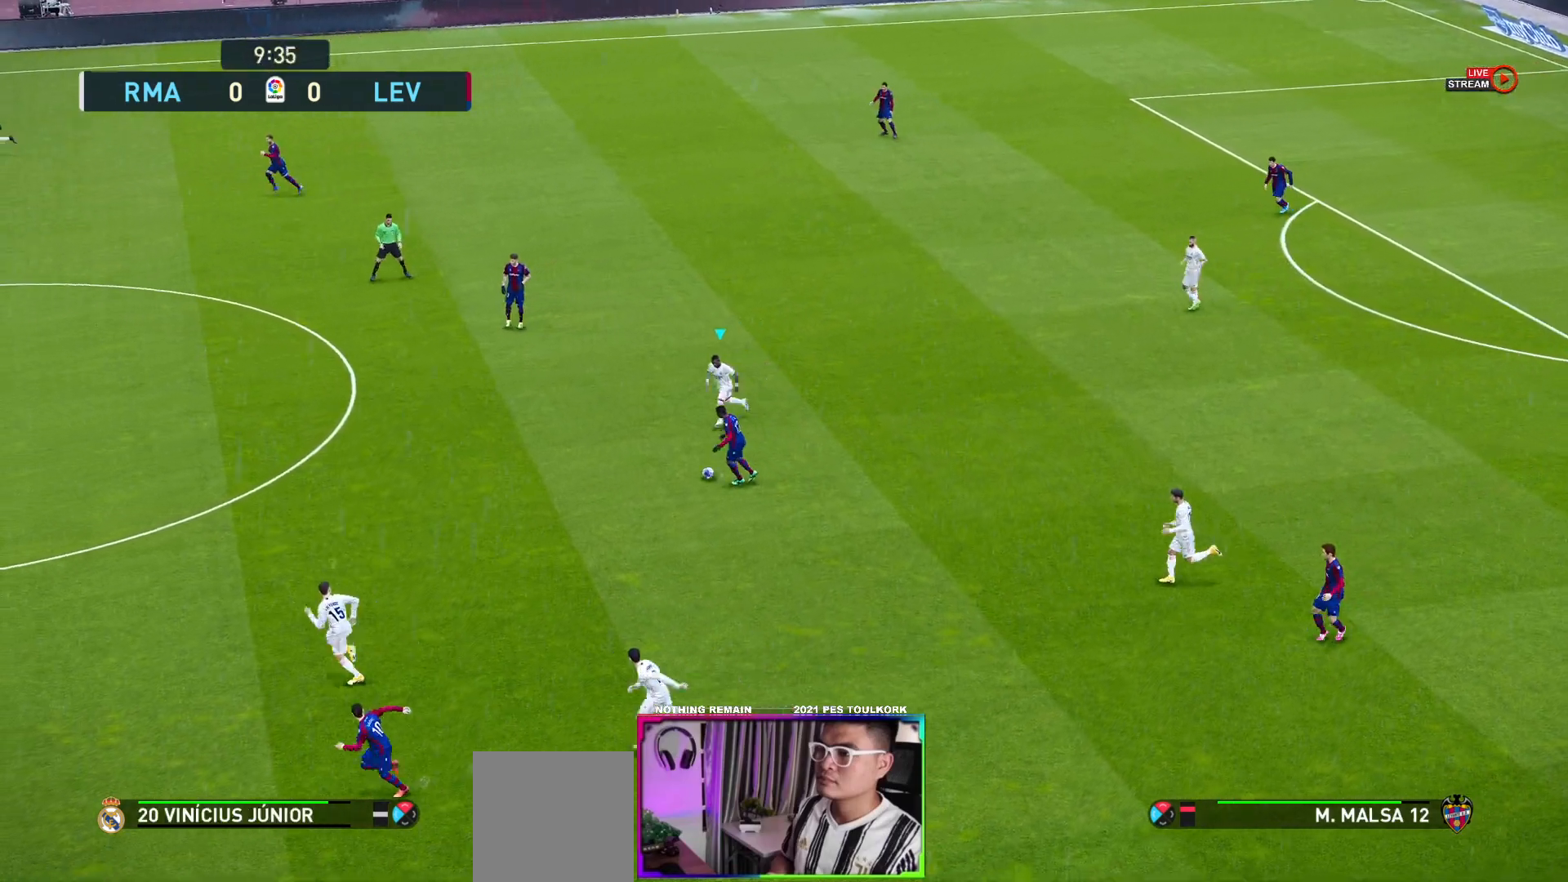
{"buttons": ["A", "R1"], "left_stick": "center", "events": []}
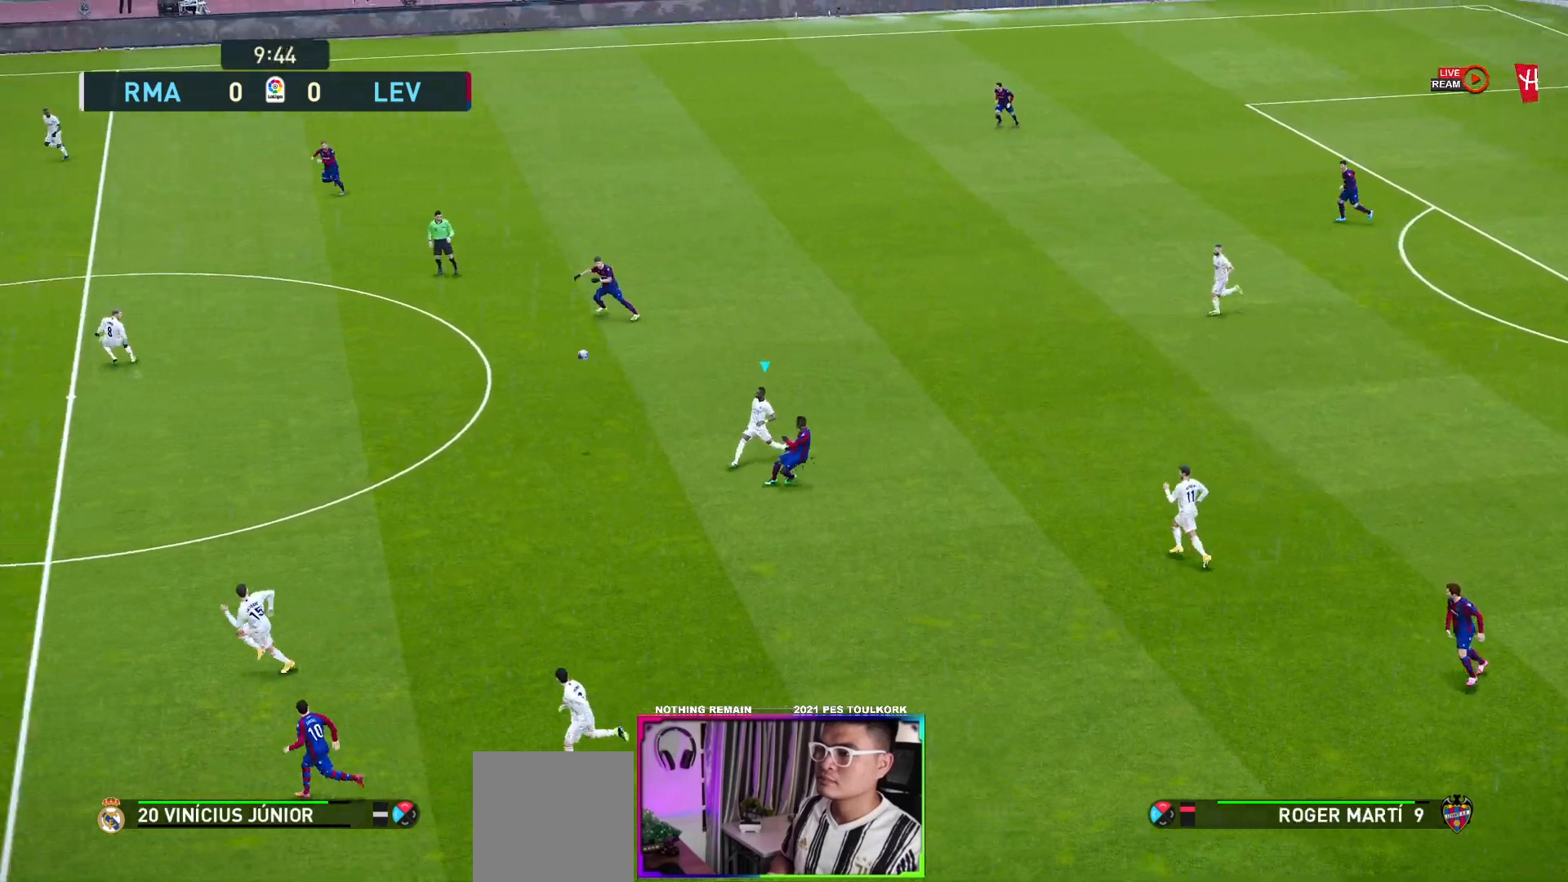
{"buttons": ["A", "R1"], "left_stick": "center", "events": [[167, "L1", "down"], [283, "L1", "up"]]}
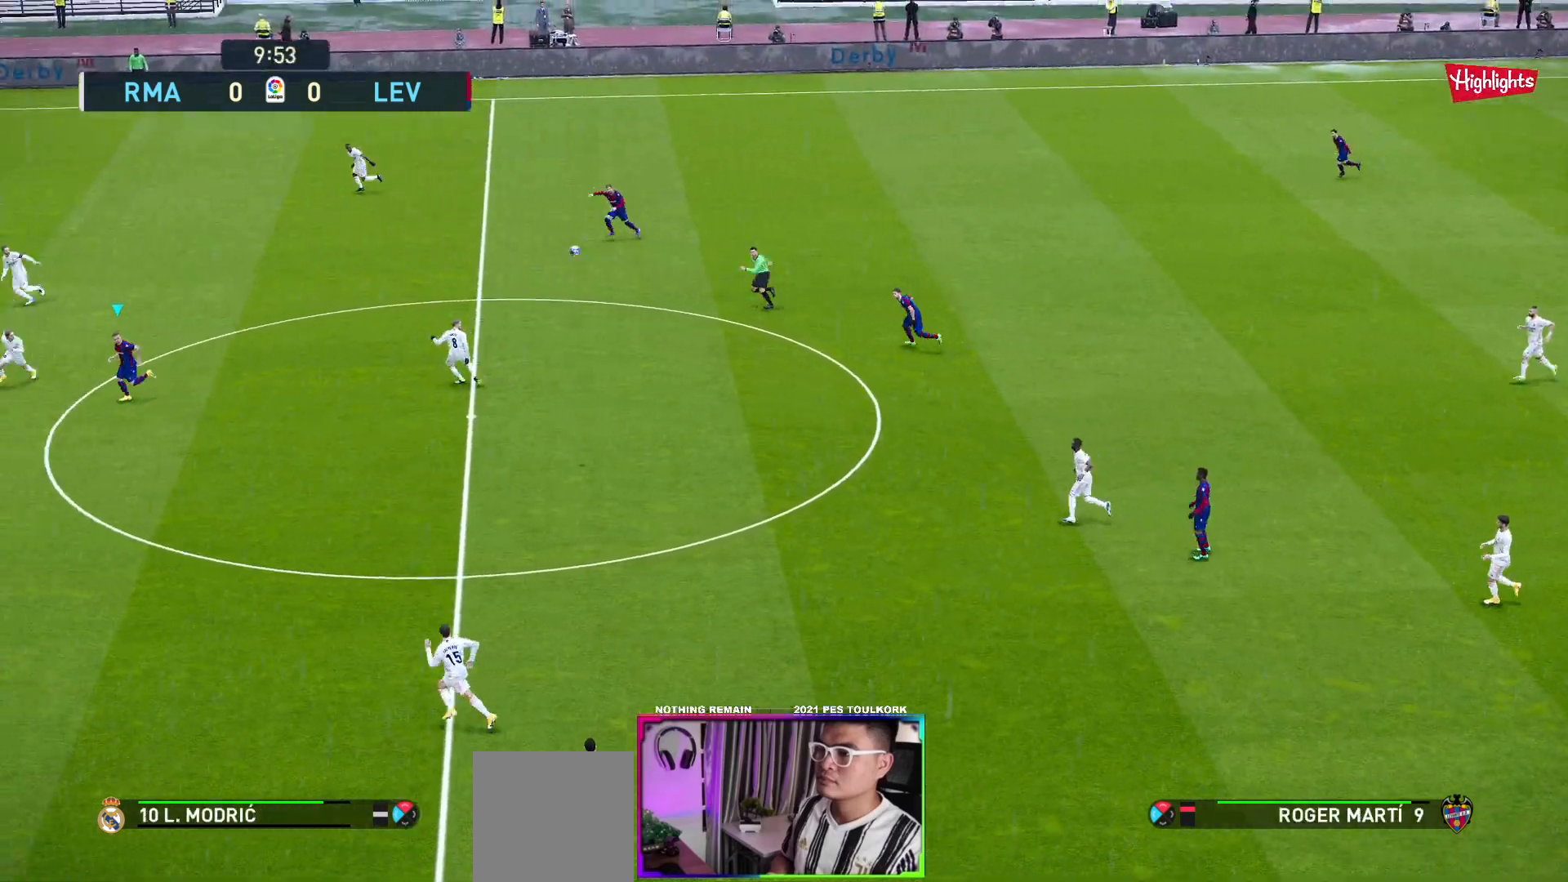
{"buttons": [], "left_stick": "right", "events": [[217, "A", "up"], [217, "left_stick", "right"], [233, "R1", "up"], [417, "A", "down"], [483, "A", "up"]]}